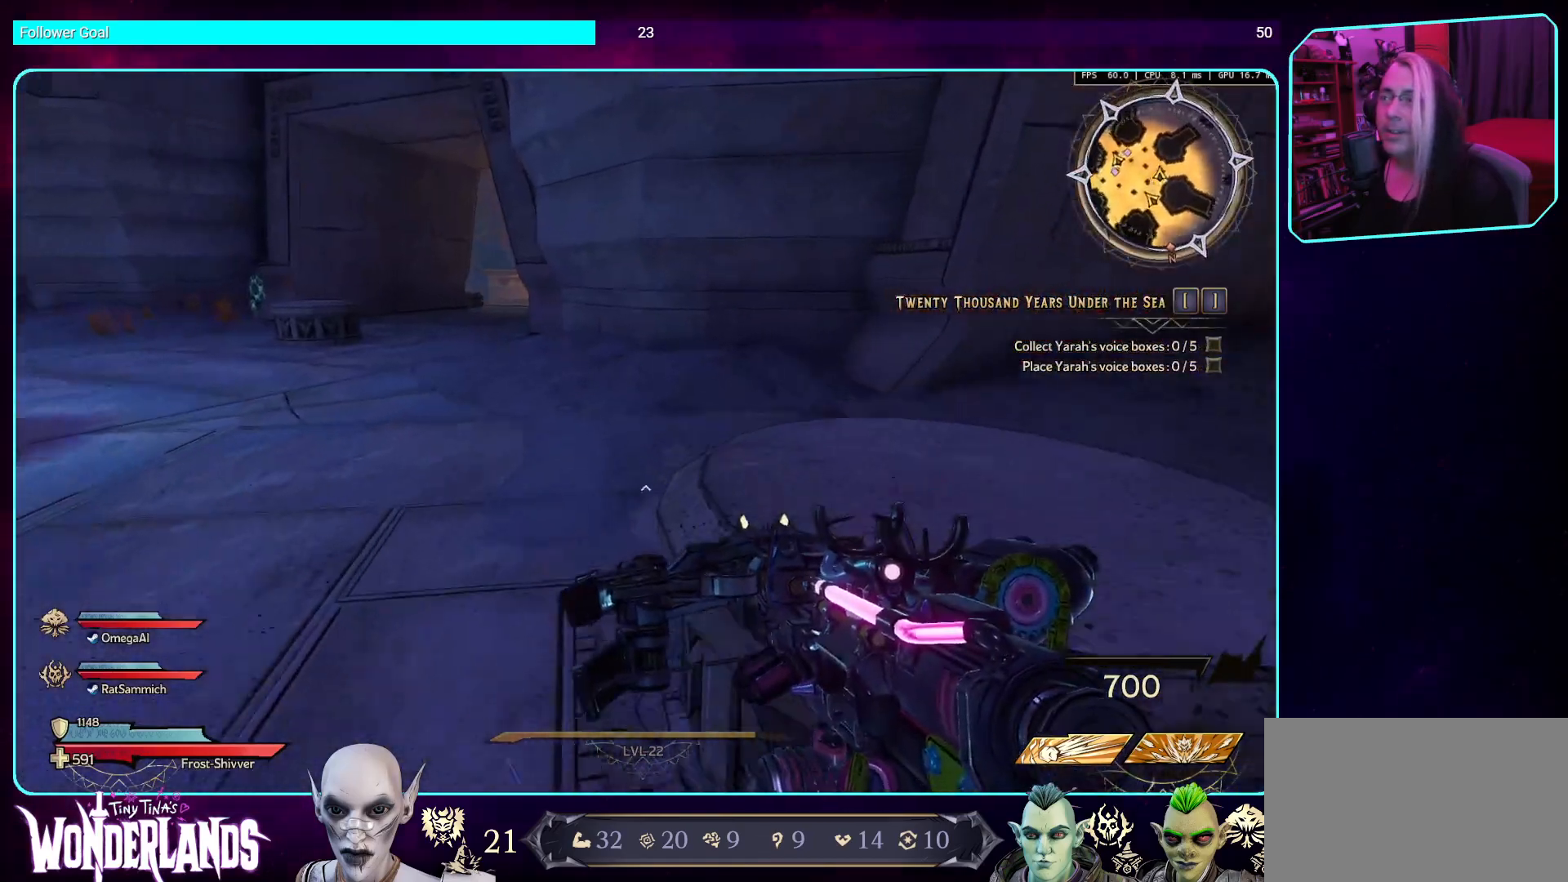
Gameplay with keyboard and mouse; each line is a JSON object with the keys and mouse buttons held at the frame after it. "events" lists presses ("down") and releases ("up") of "a", "ctrl", "d", "e", "q", "s", "shift", "space", "w", "mouse_left", "mouse_wheel", "mouse_right", "mouse_mb4" and "mouse_mb5" between this image and that frame as [ms after this image, input, new state], when the widget could be followed in between. "mouse_left", "mouse_wheel", "mouse_right", "mouse_mb4", "mouse_mb5" = the "left", "wheel", "right", "mb4", "mb5" buttons of the "mouse" list. No other keys are recorded. "wheel" means that the mouse wheel is clicked or scrolled. Mouse movement is not recorded.
{"keys": ["w"], "mouse": [], "events": [[17, "shift", "up"], [135, "space", "down"], [286, "space", "up"]]}
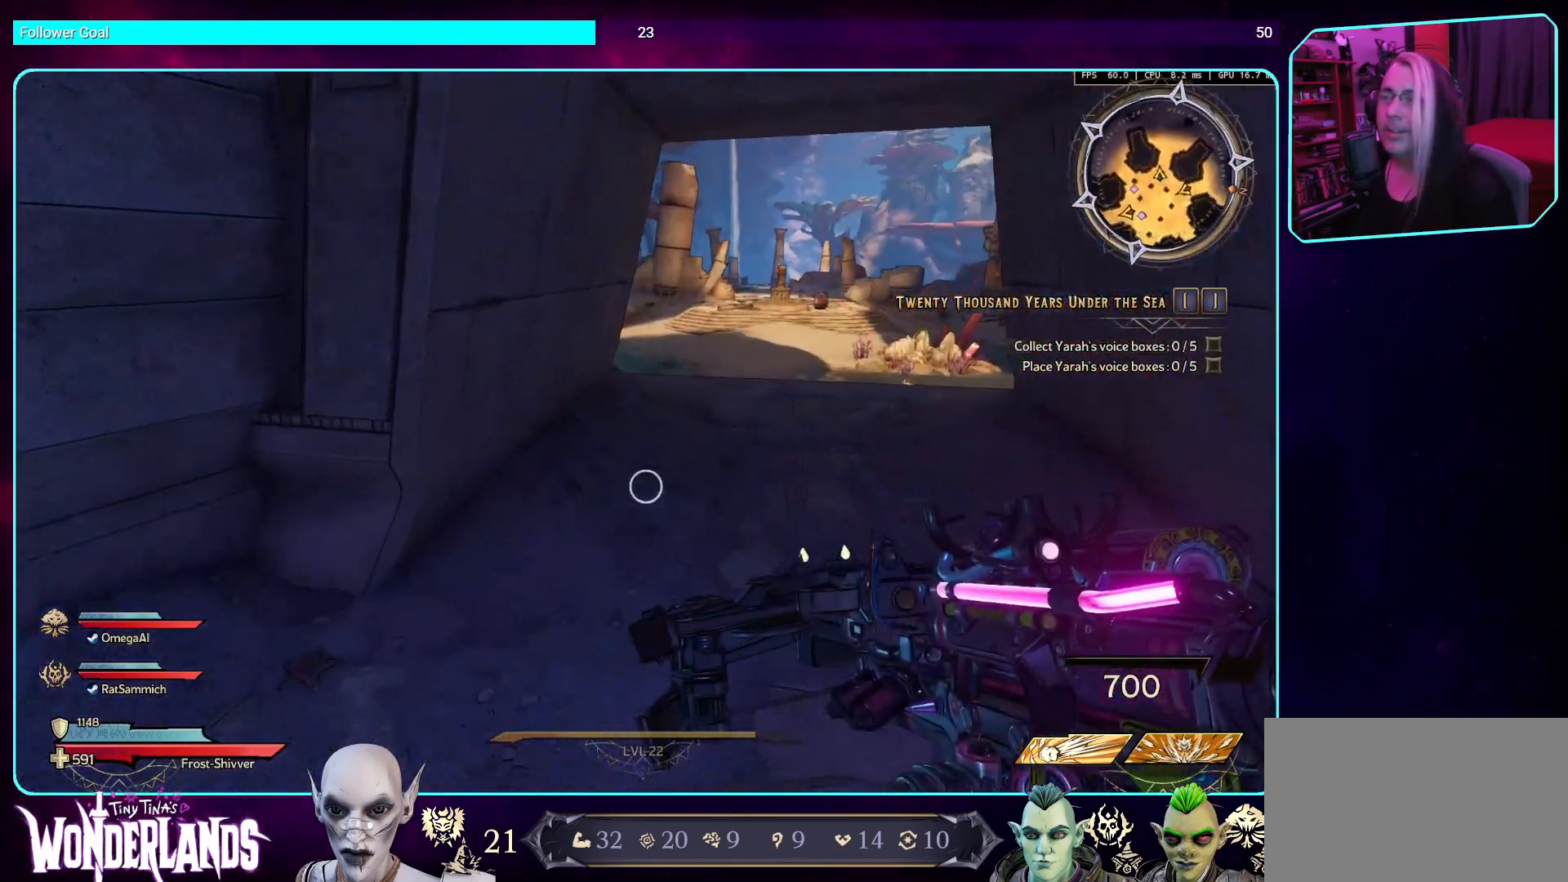
{"keys": [], "mouse": [], "events": [[336, "w", "up"]]}
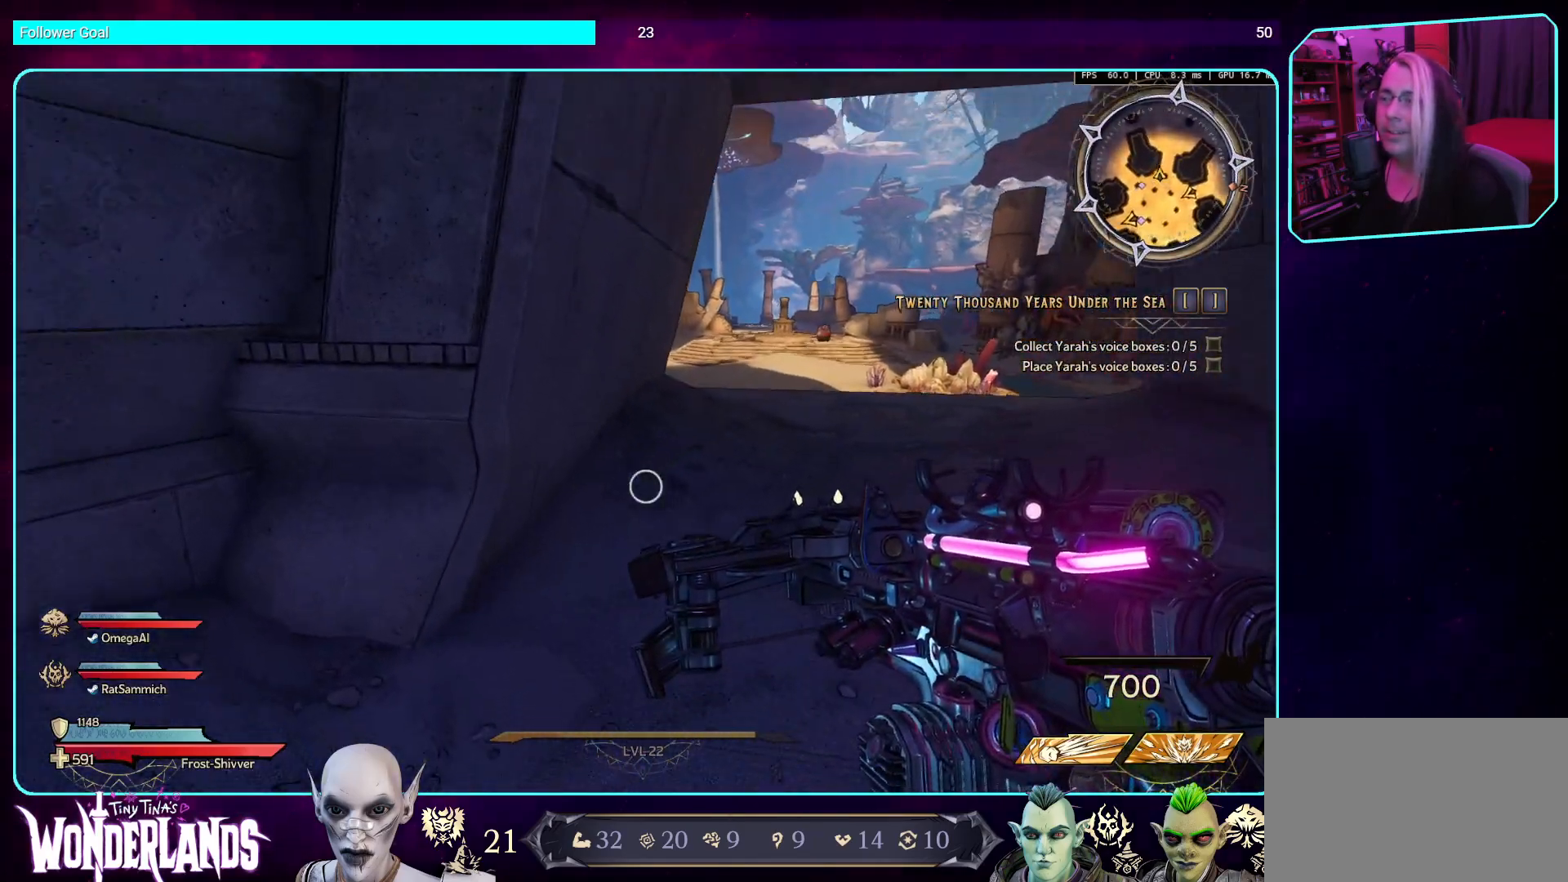
{"keys": ["a", "w"], "mouse": [], "events": [[100, "a", "down"], [470, "w", "down"]]}
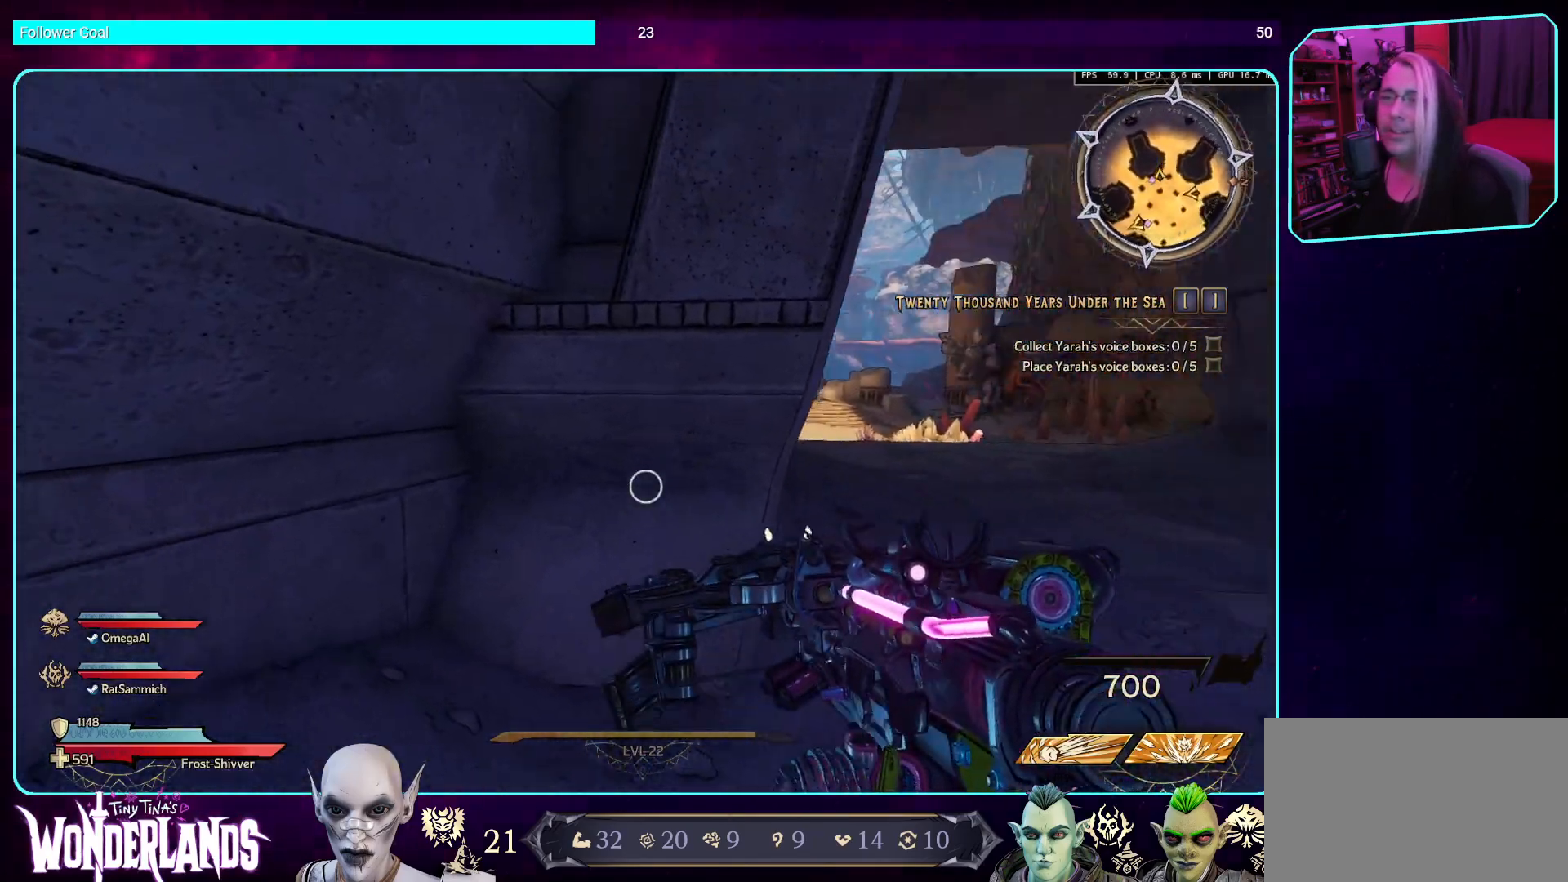
{"keys": ["s"], "mouse": [], "events": [[50, "a", "up"], [167, "w", "up"], [251, "d", "down"], [319, "s", "down"], [419, "d", "up"]]}
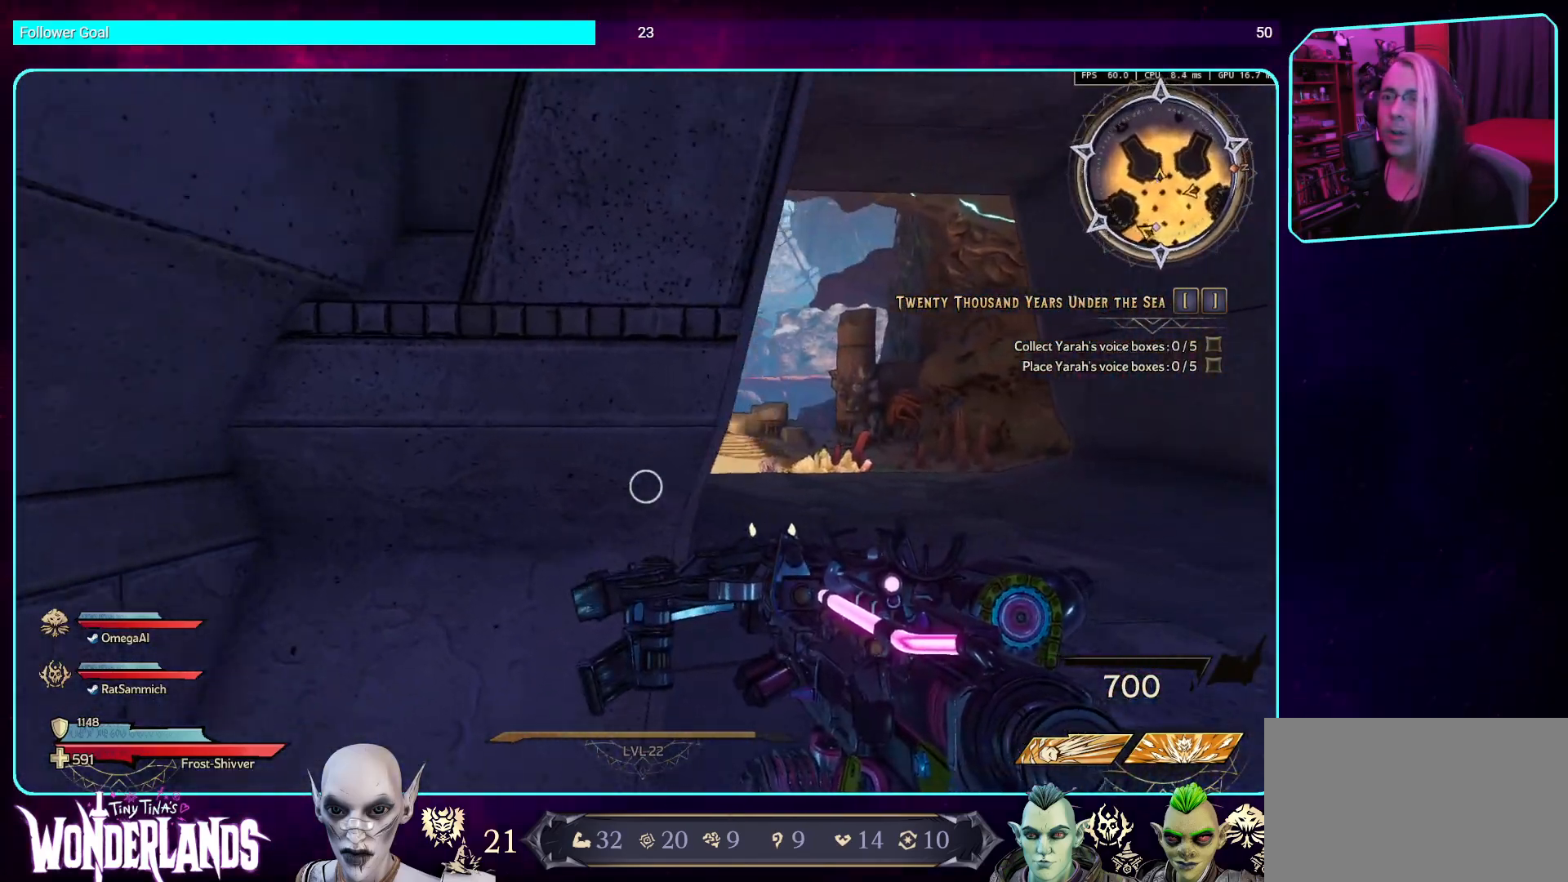
{"keys": ["s"], "mouse": [], "events": []}
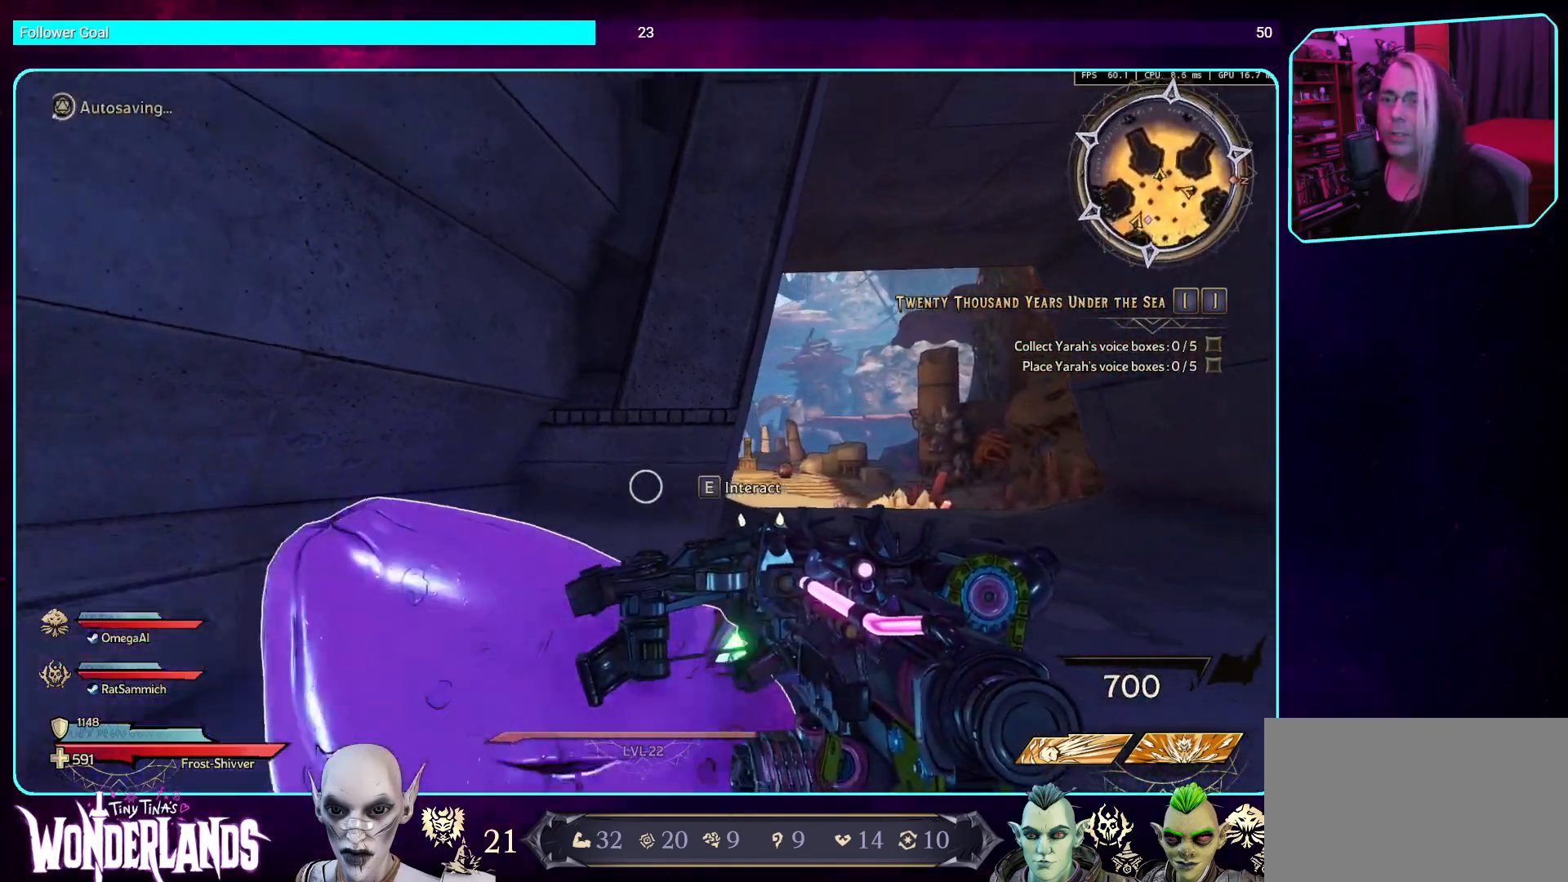
{"keys": [], "mouse": [], "events": [[470, "s", "up"]]}
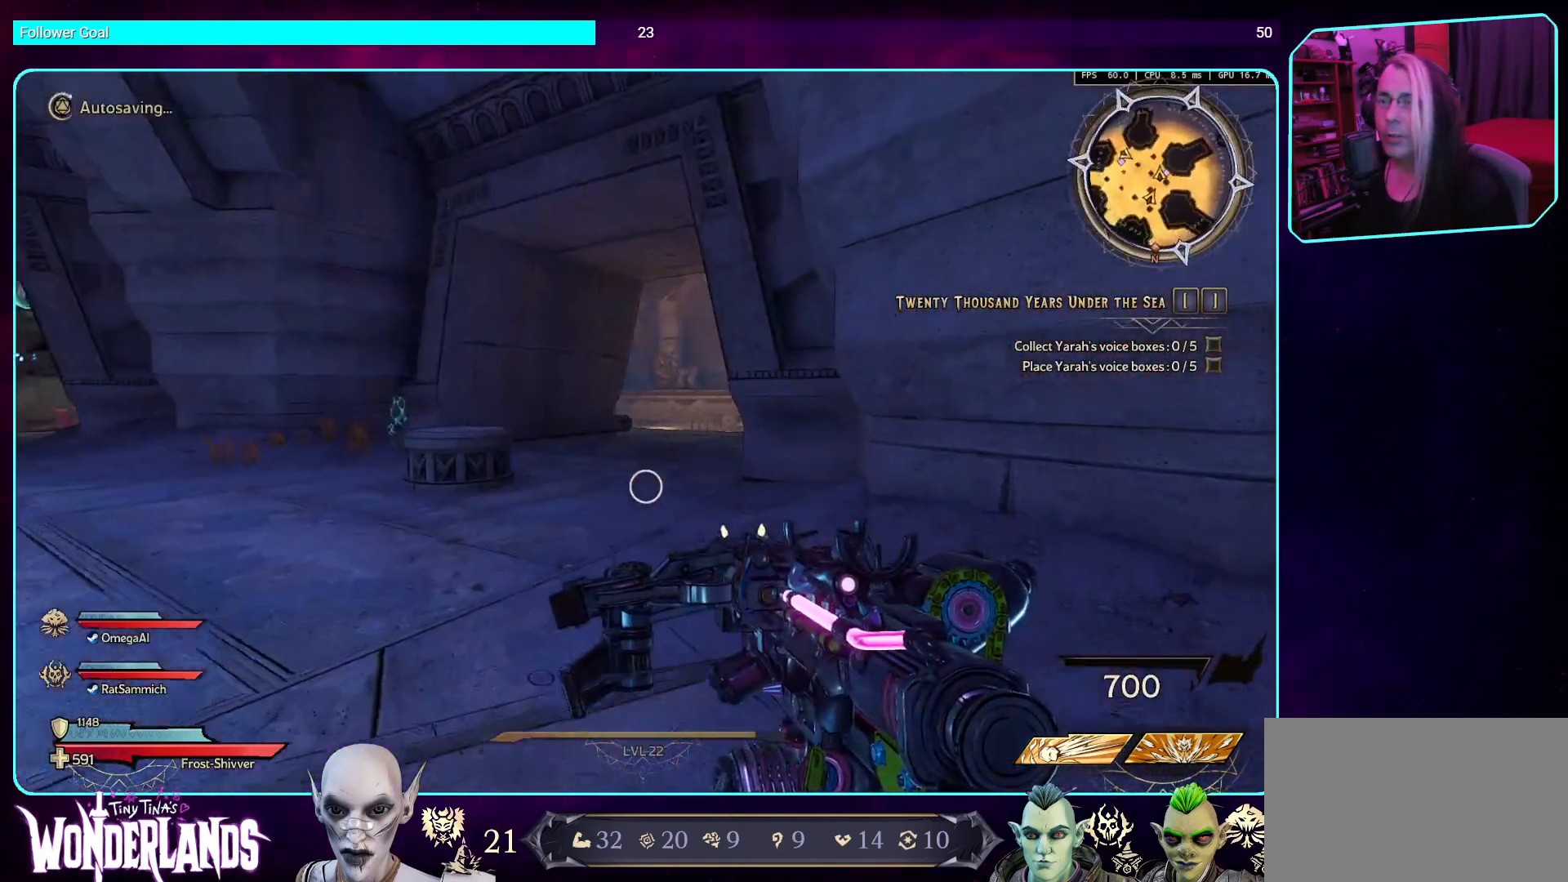
{"keys": ["a", "w"], "mouse": [], "events": [[218, "a", "down"], [218, "mouse_right", "down"], [403, "mouse_right", "up"], [419, "w", "down"]]}
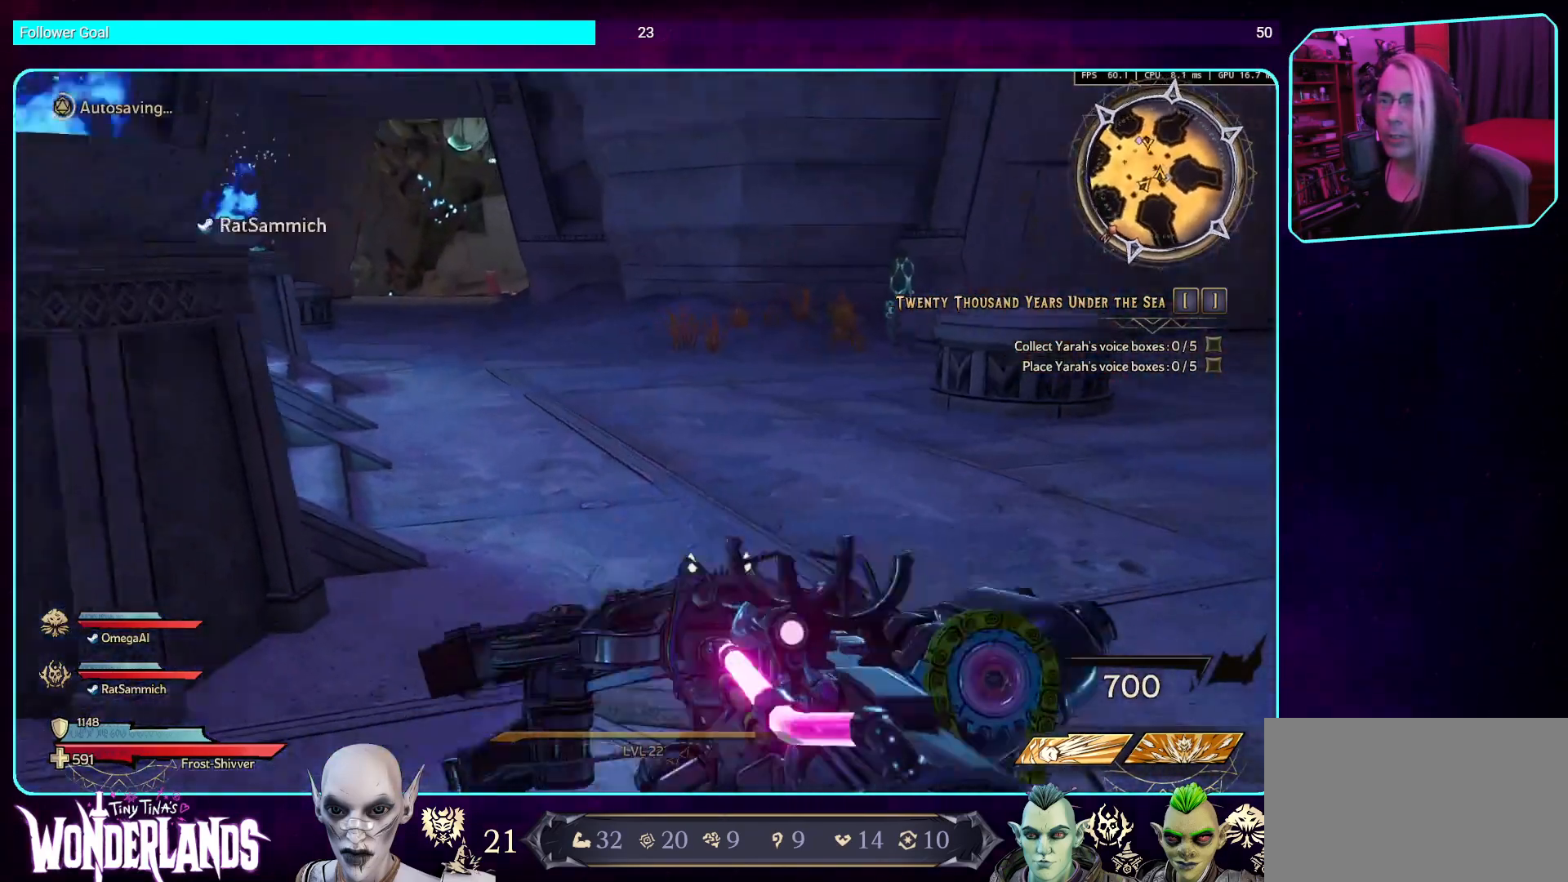
{"keys": ["w"], "mouse": [], "events": [[33, "a", "up"], [302, "shift", "down"], [436, "shift", "up"]]}
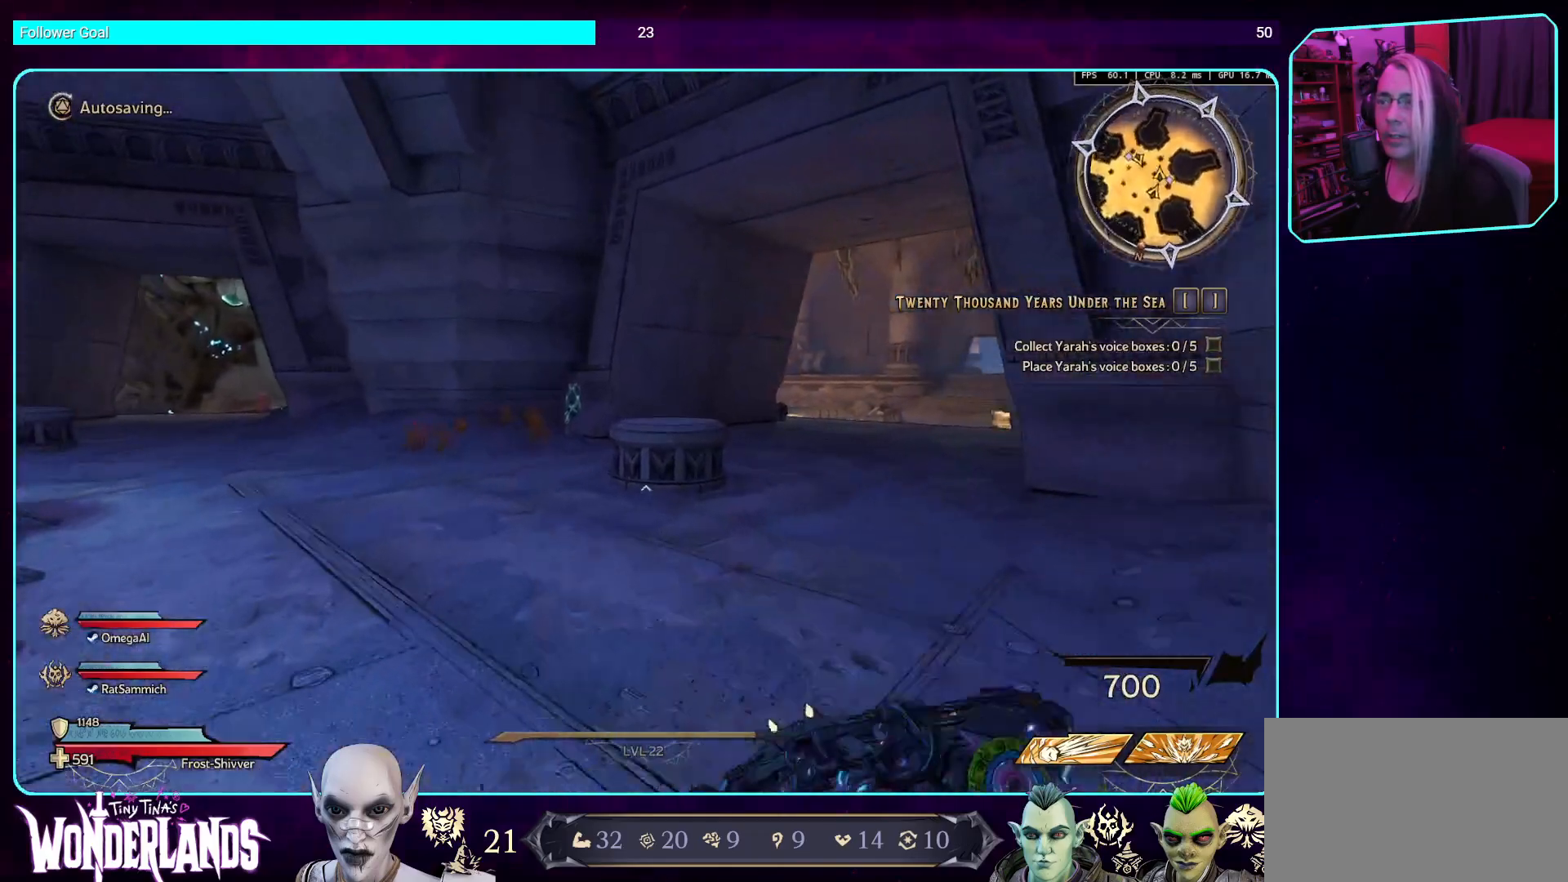
{"keys": [], "mouse": [], "events": [[353, "w", "up"]]}
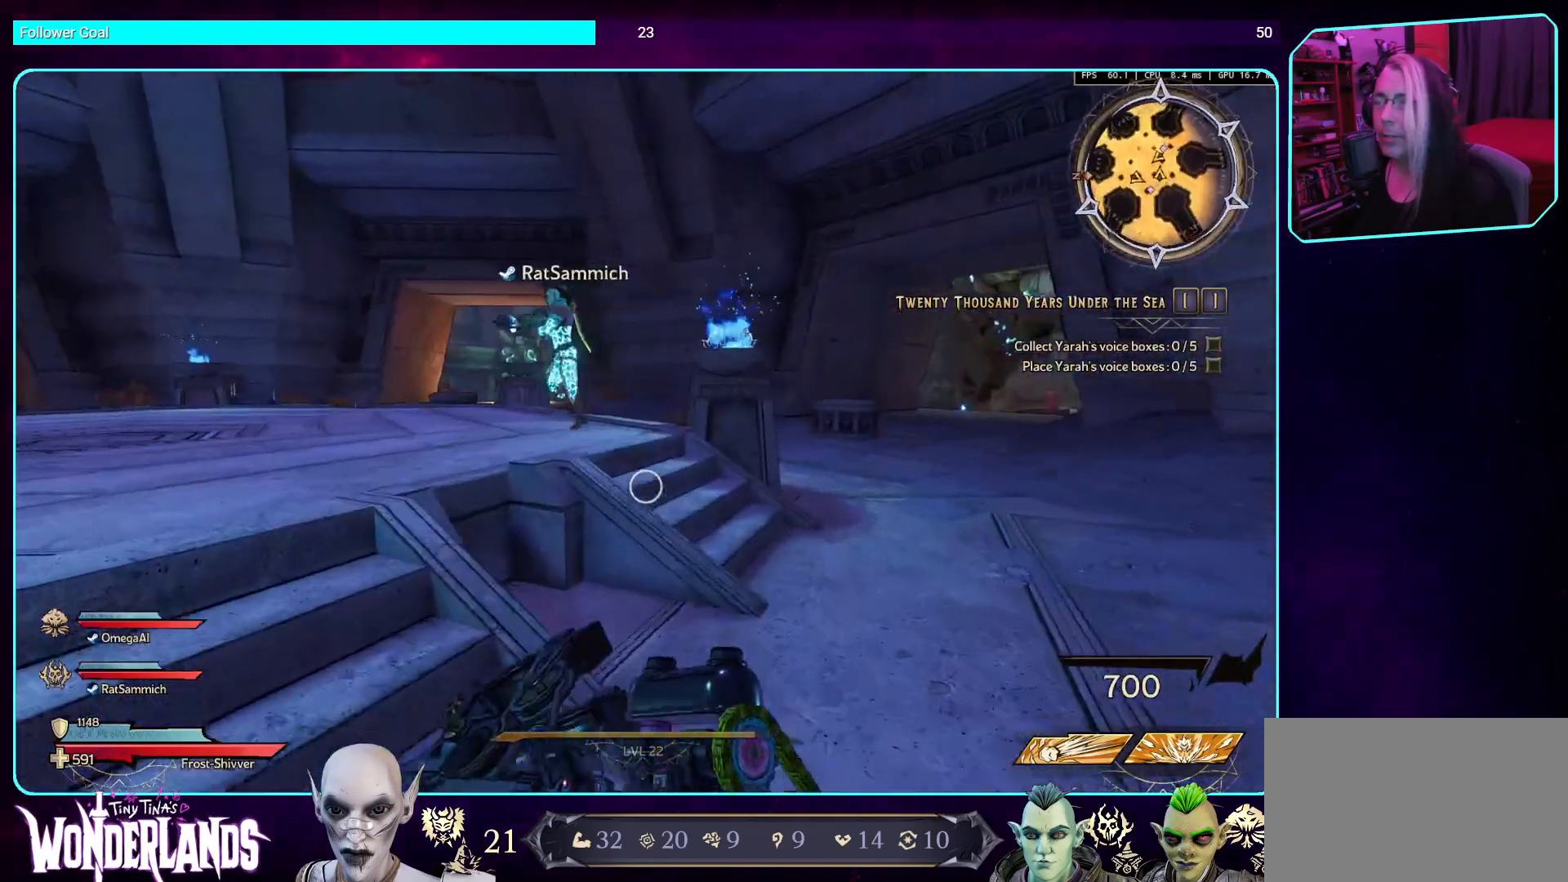
{"keys": ["d"], "mouse": [], "events": [[285, "d", "down"]]}
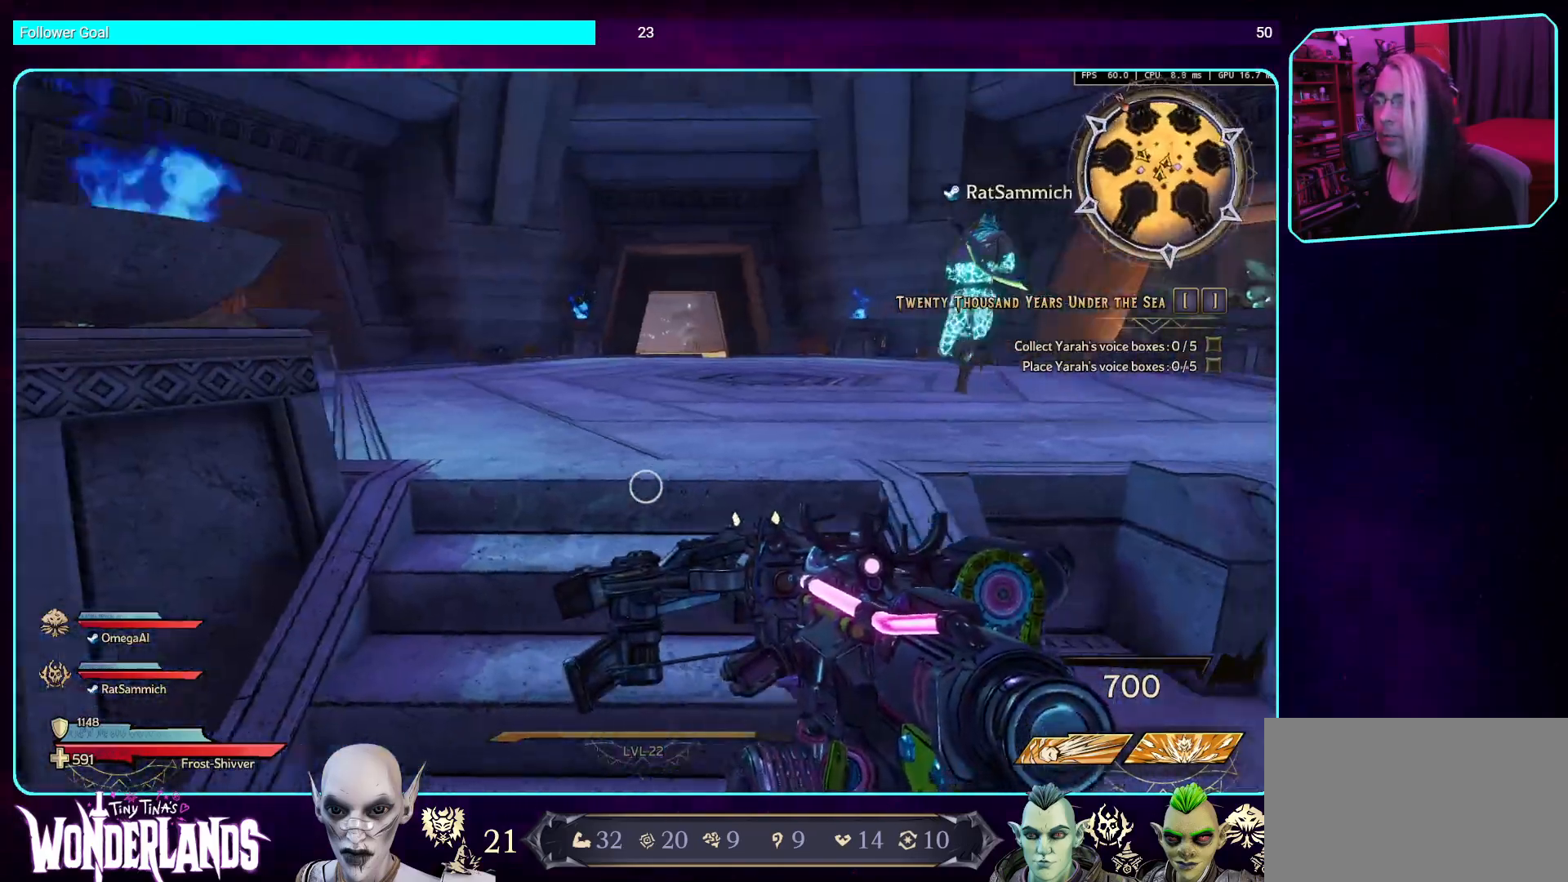
{"keys": ["d"], "mouse": [], "events": [[134, "d", "up"], [453, "d", "down"]]}
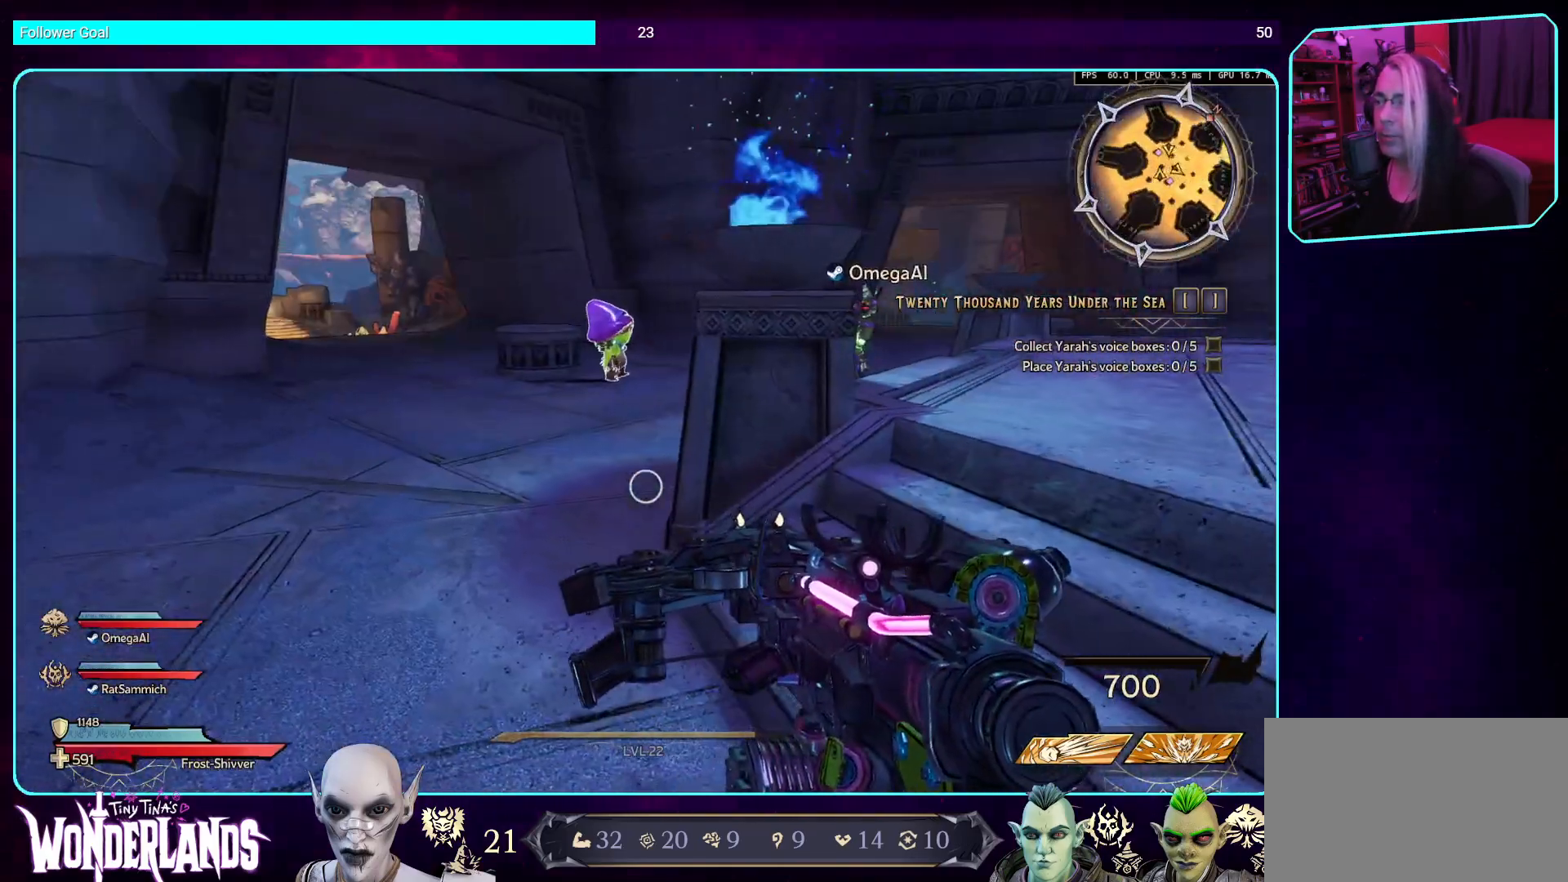
{"keys": ["w"], "mouse": [], "events": [[151, "w", "down"], [353, "d", "up"]]}
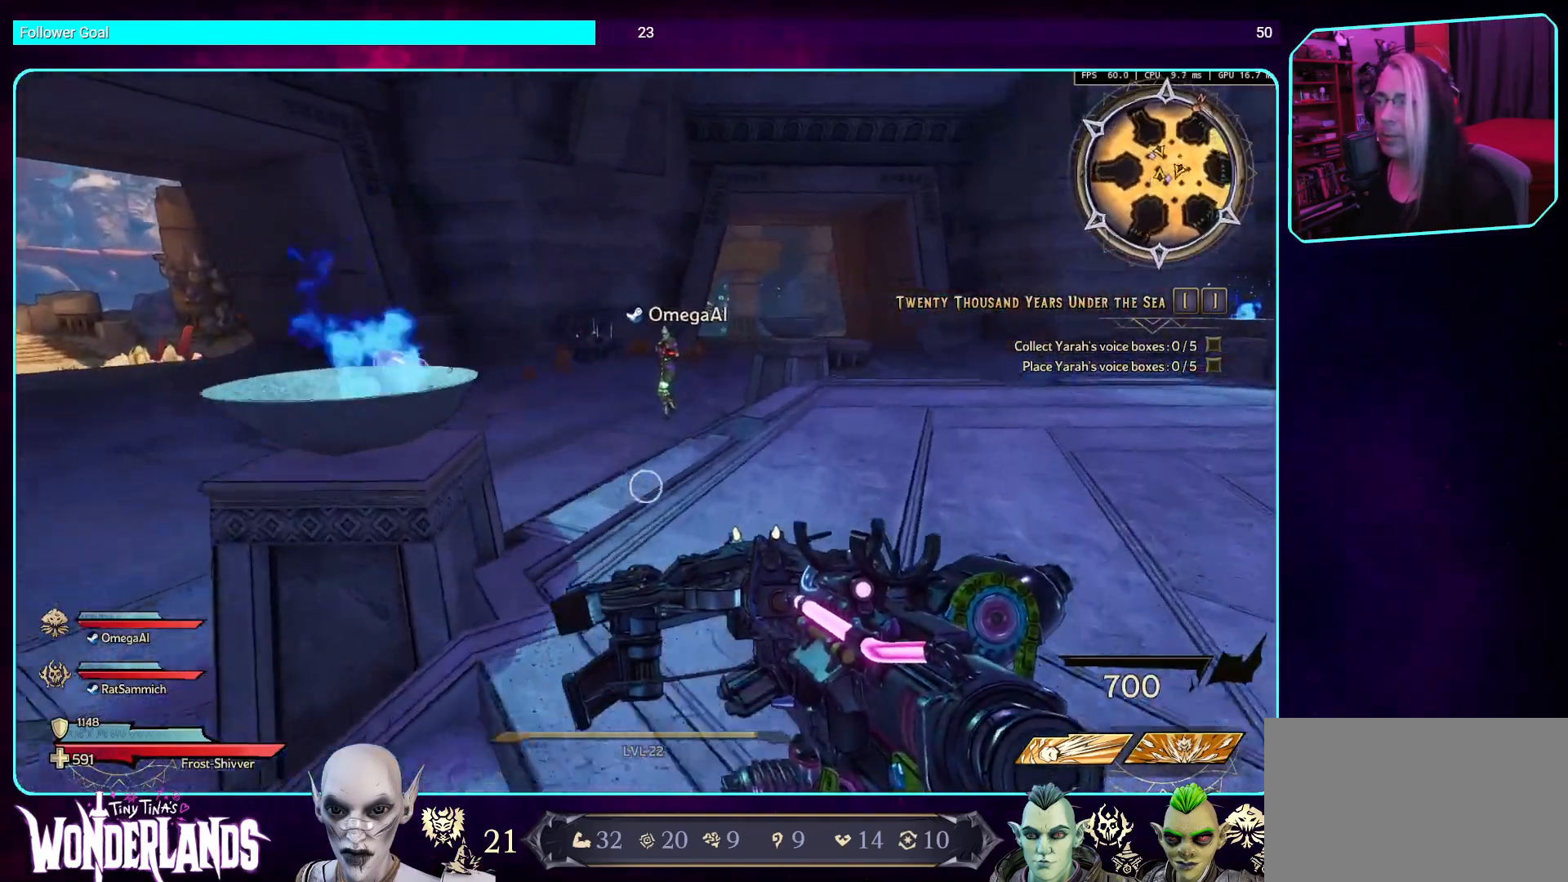
{"keys": ["d", "w"], "mouse": [], "events": [[151, "d", "down"]]}
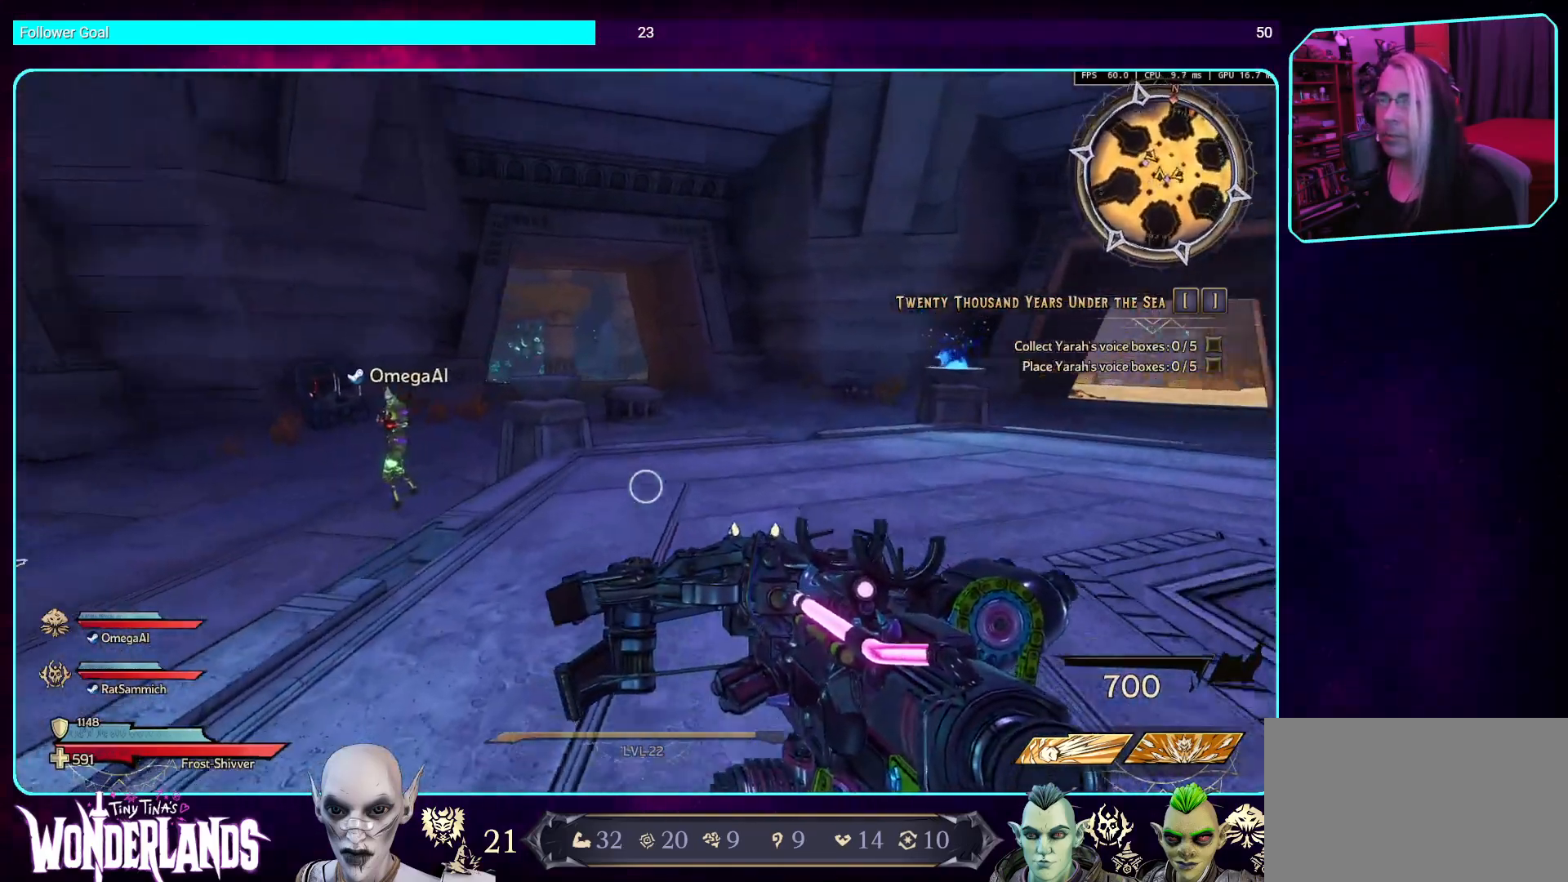
{"keys": ["w"], "mouse": [], "events": [[453, "d", "up"]]}
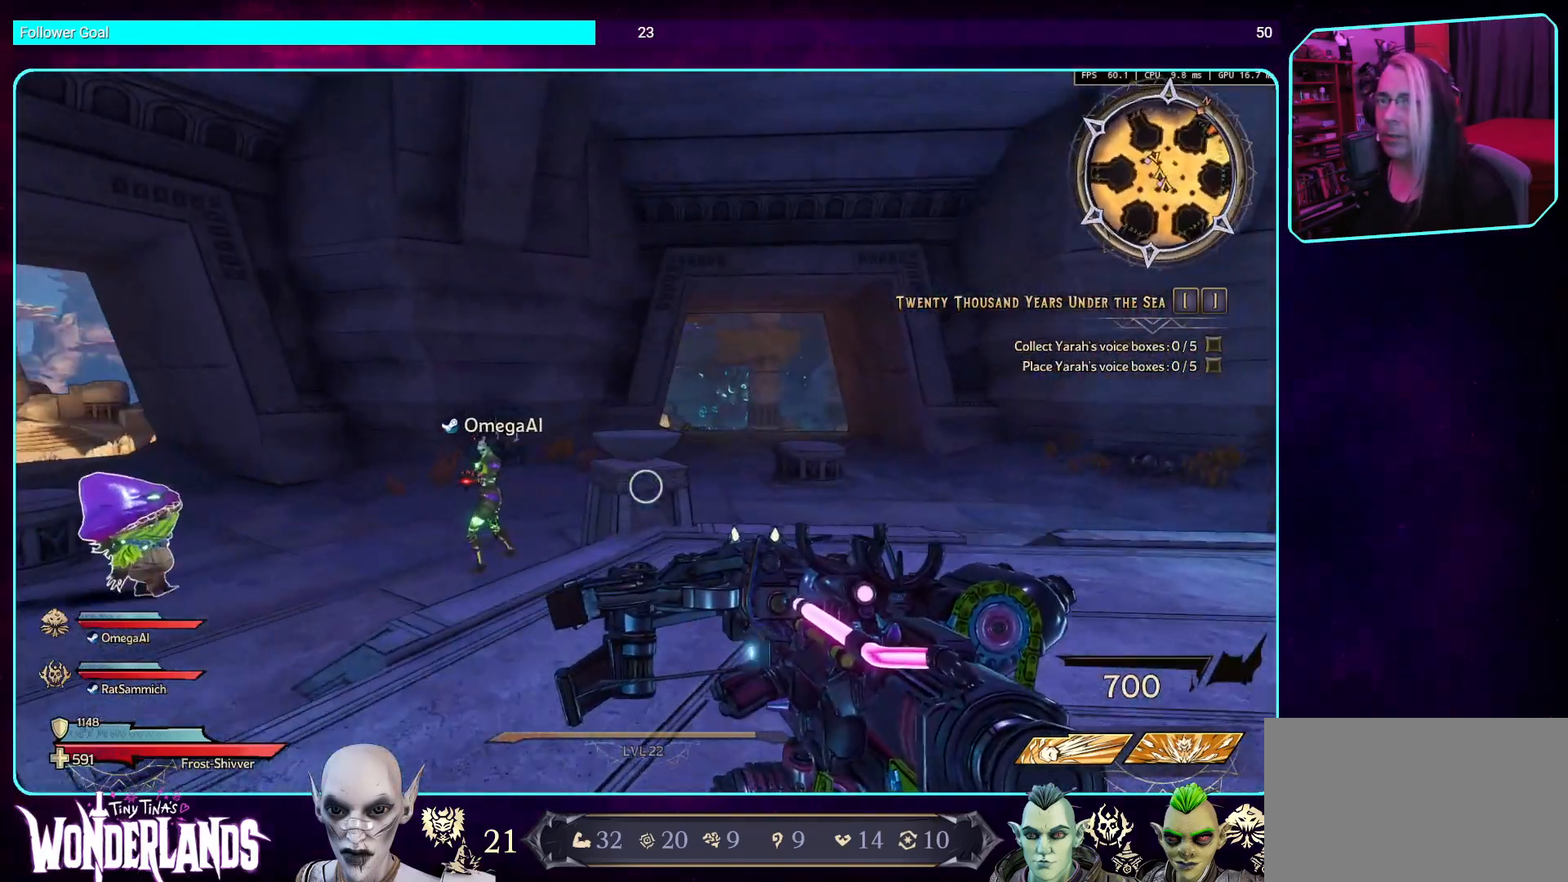
{"keys": ["w"], "mouse": [], "events": [[134, "shift", "down"], [268, "shift", "up"]]}
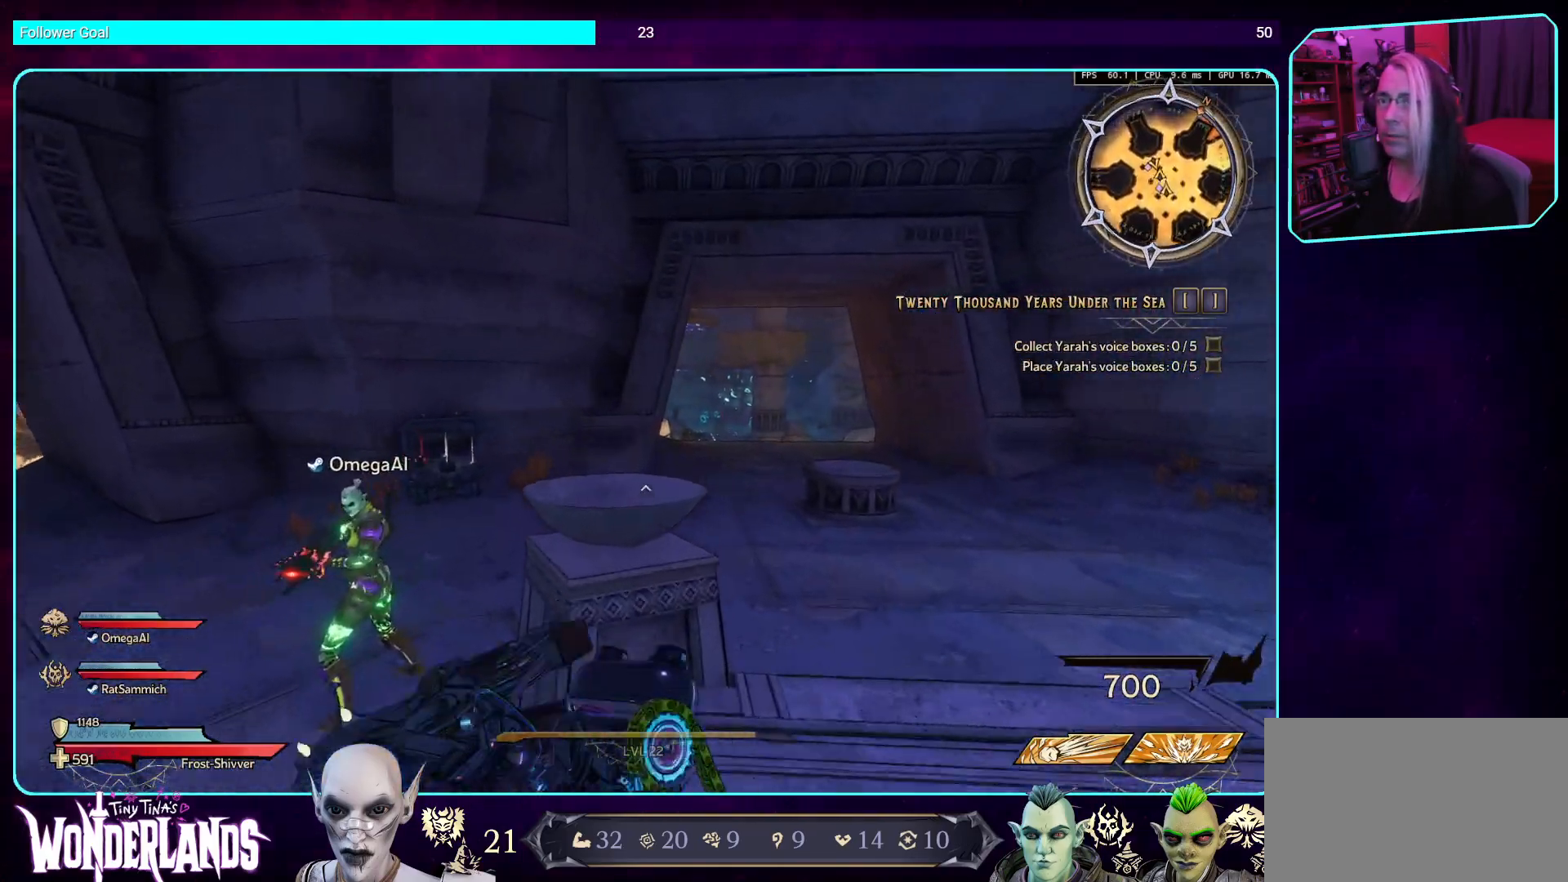
{"keys": ["d"], "mouse": [], "events": [[185, "d", "down"], [353, "w", "up"]]}
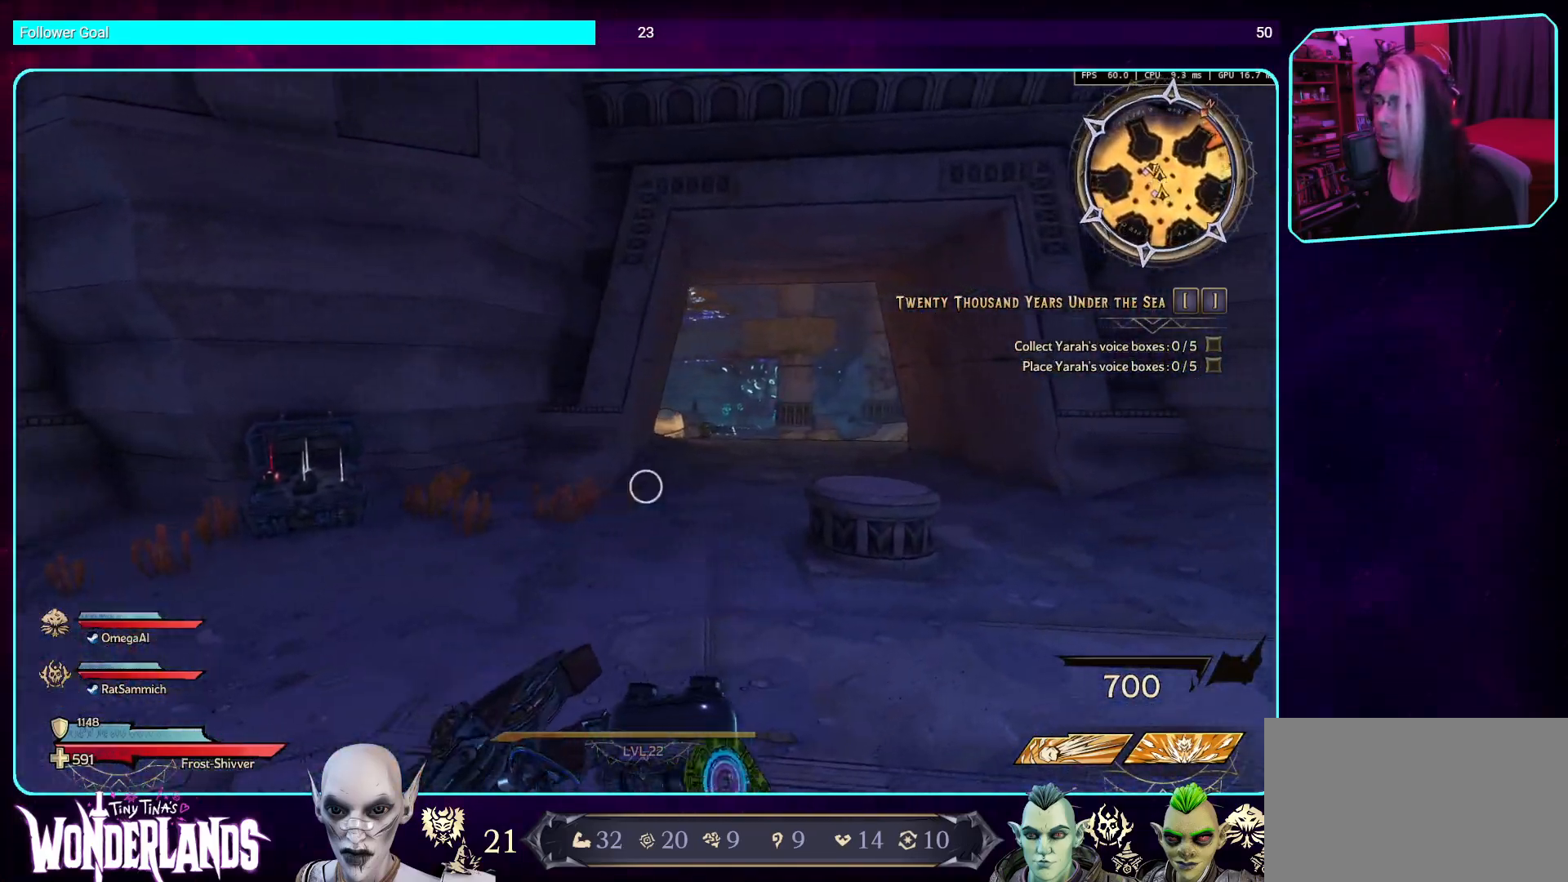
{"keys": ["d"], "mouse": [], "events": []}
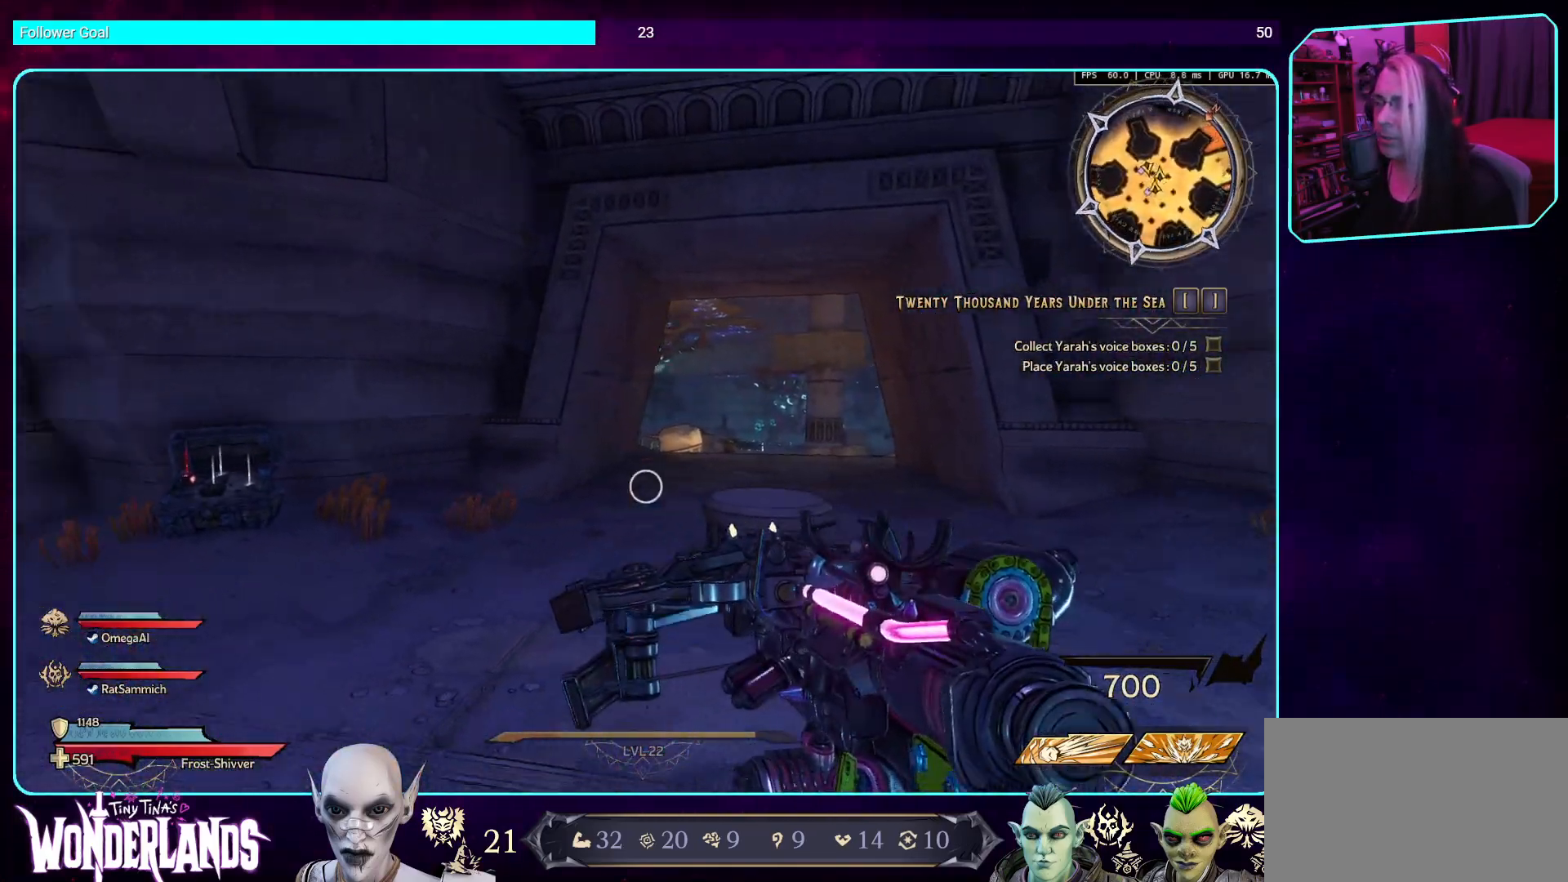
{"keys": ["d"], "mouse": [], "events": []}
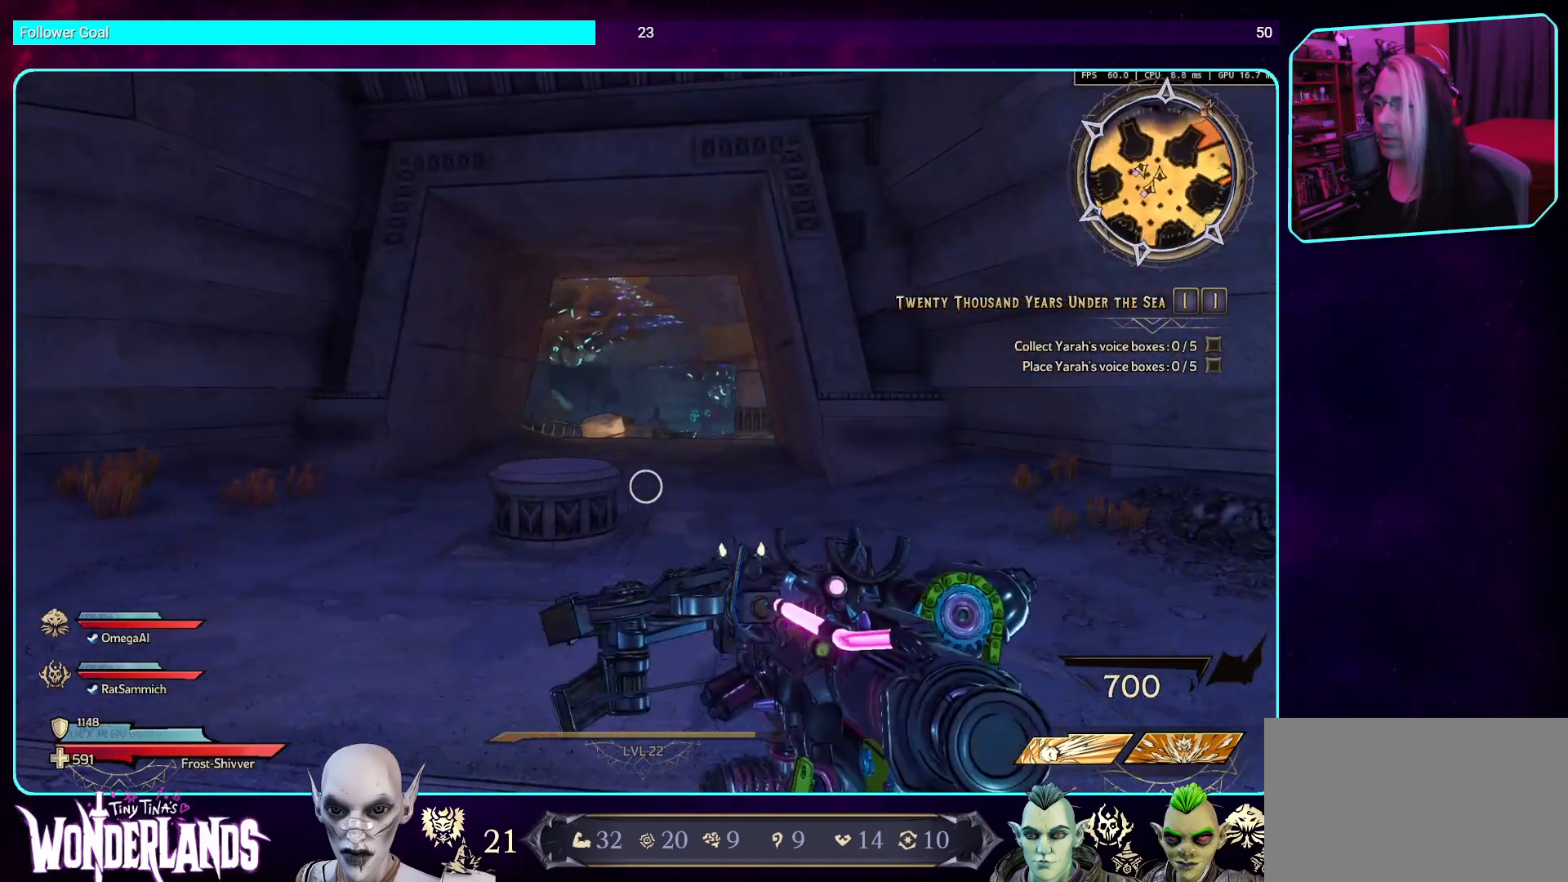
{"keys": ["w"], "mouse": [], "events": [[67, "w", "down"], [201, "d", "up"], [235, "shift", "down"], [403, "shift", "up"]]}
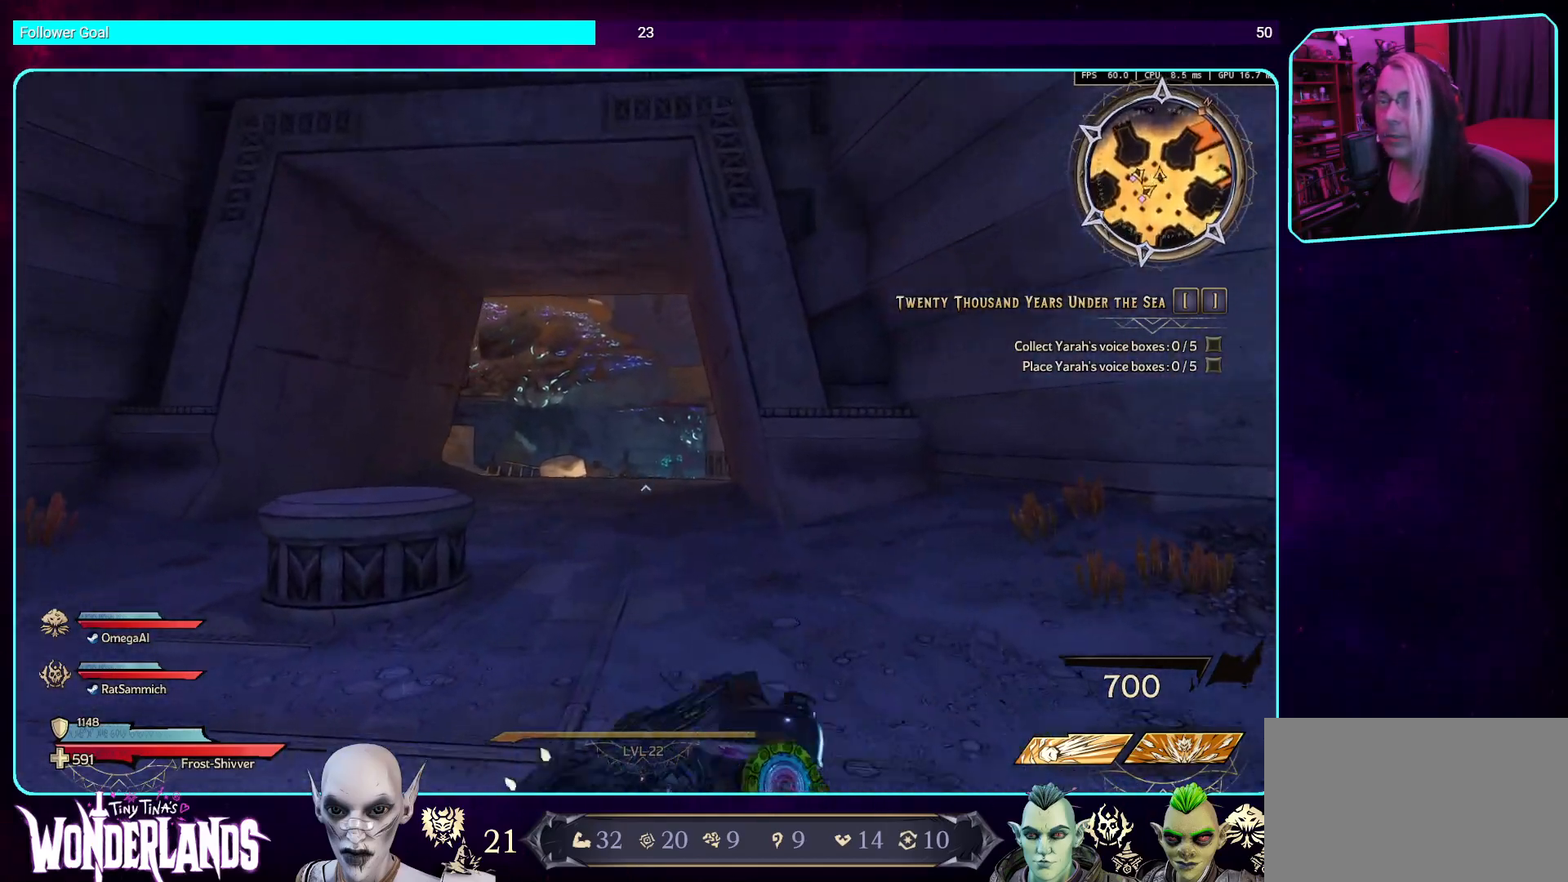
{"keys": [], "mouse": [], "events": [[286, "d", "down"], [420, "d", "up"], [454, "w", "up"]]}
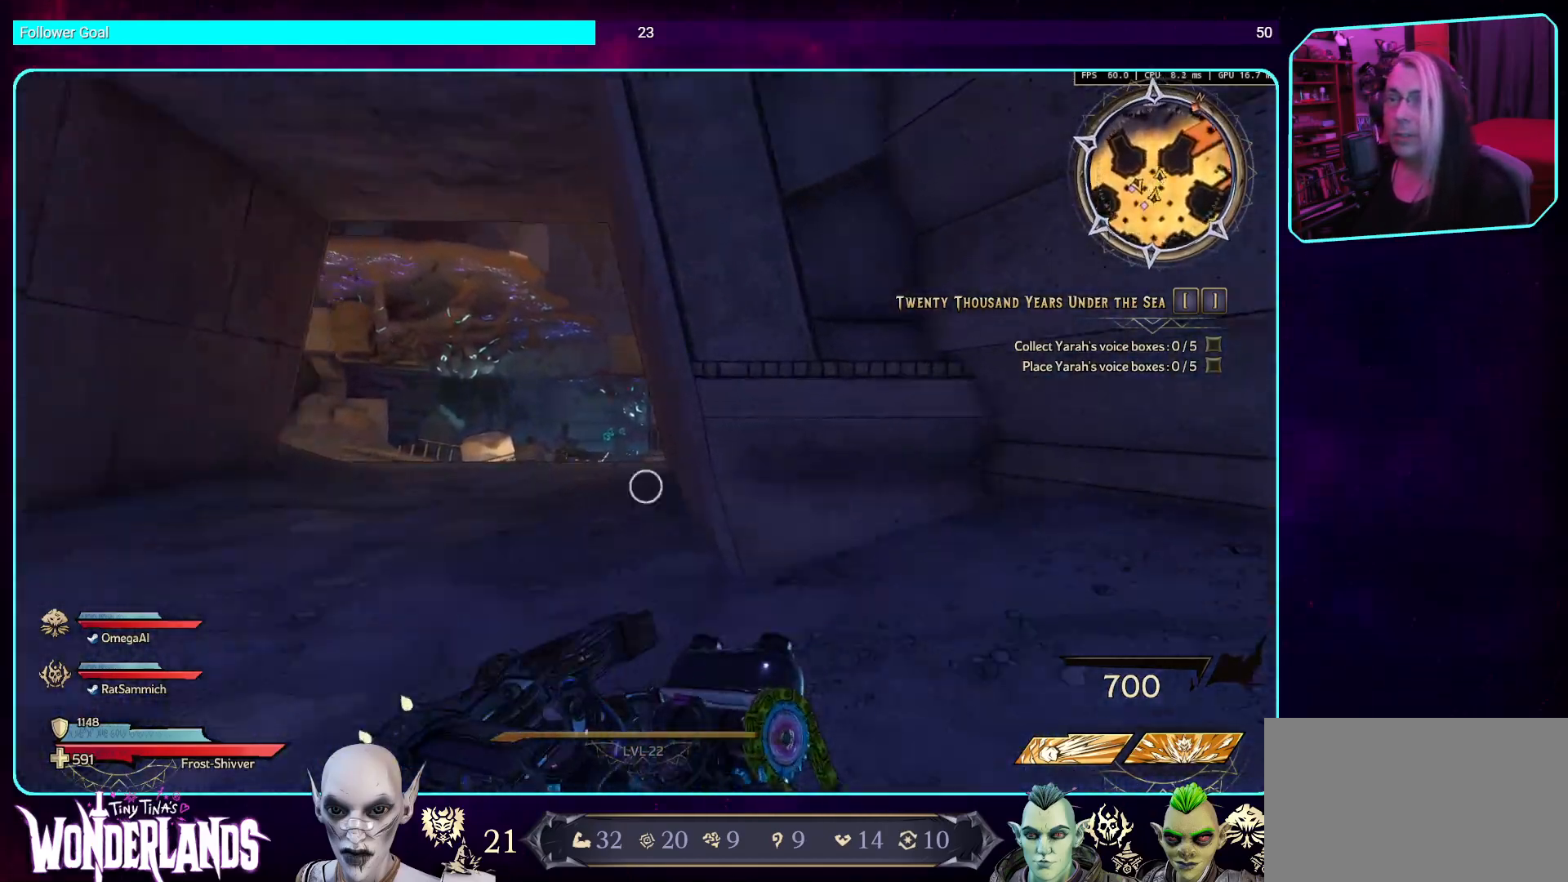
{"keys": ["w"], "mouse": [], "events": [[185, "a", "down"], [353, "w", "down"], [437, "a", "up"]]}
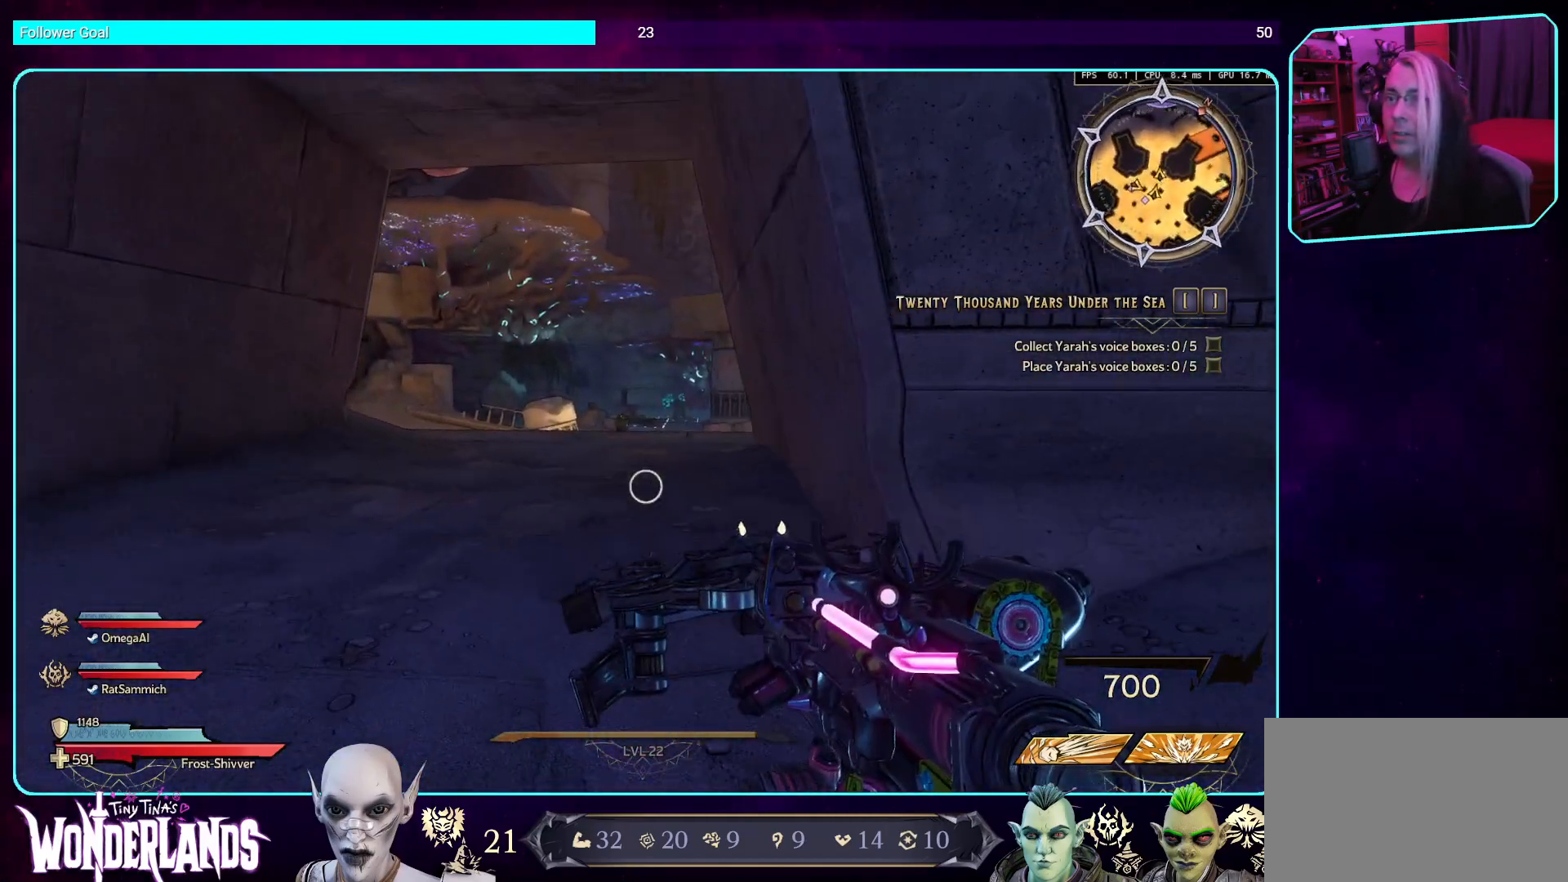
{"keys": ["w"], "mouse": [], "events": [[151, "shift", "down"], [302, "shift", "up"]]}
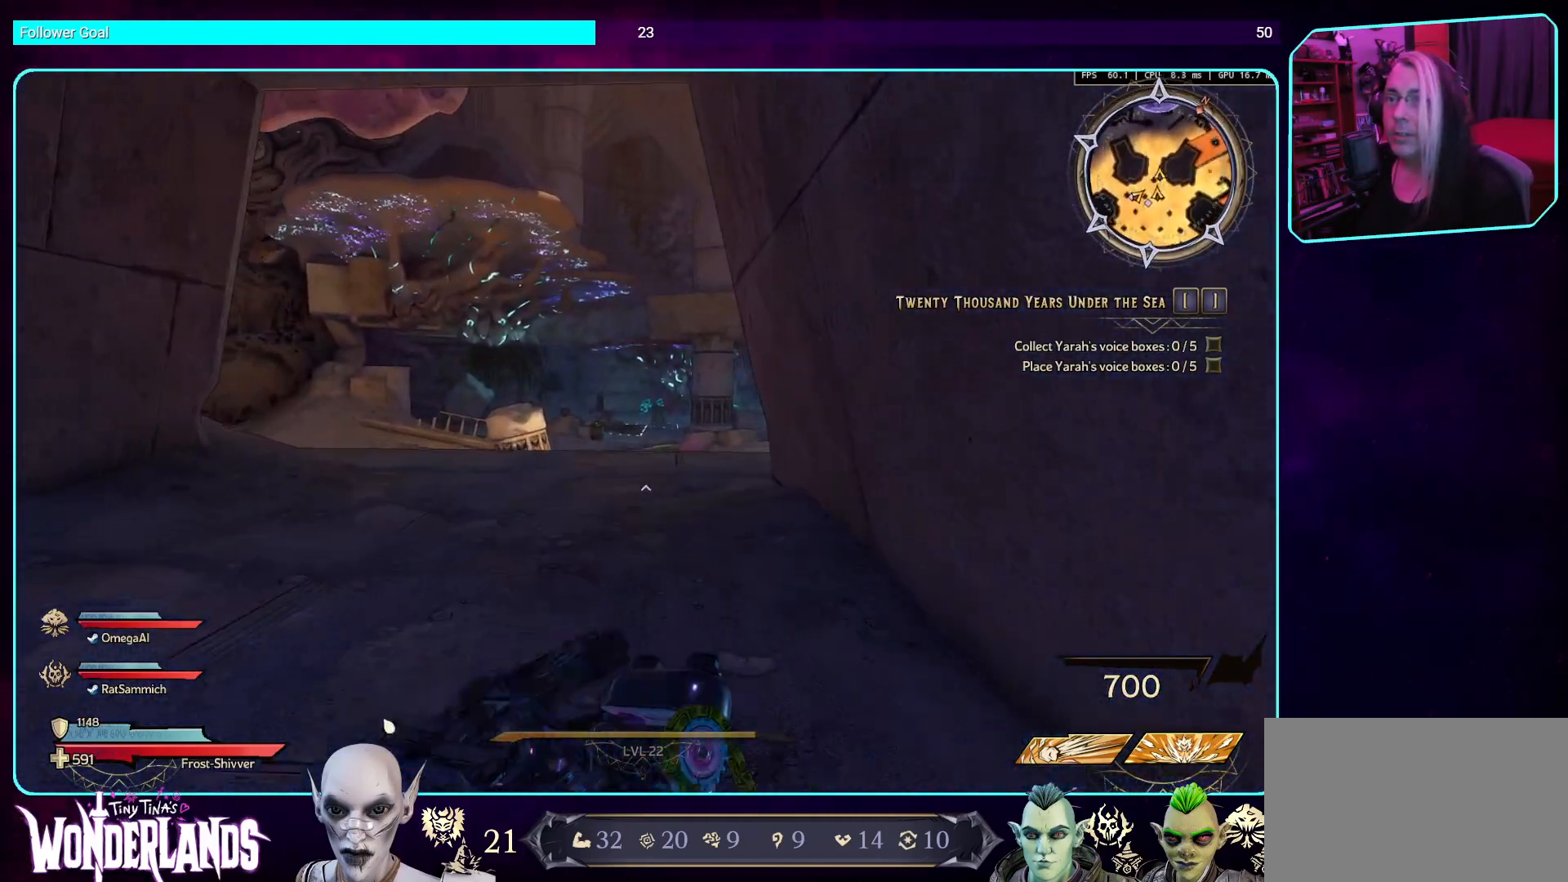
{"keys": ["w"], "mouse": [], "events": [[50, "a", "down"], [235, "a", "up"]]}
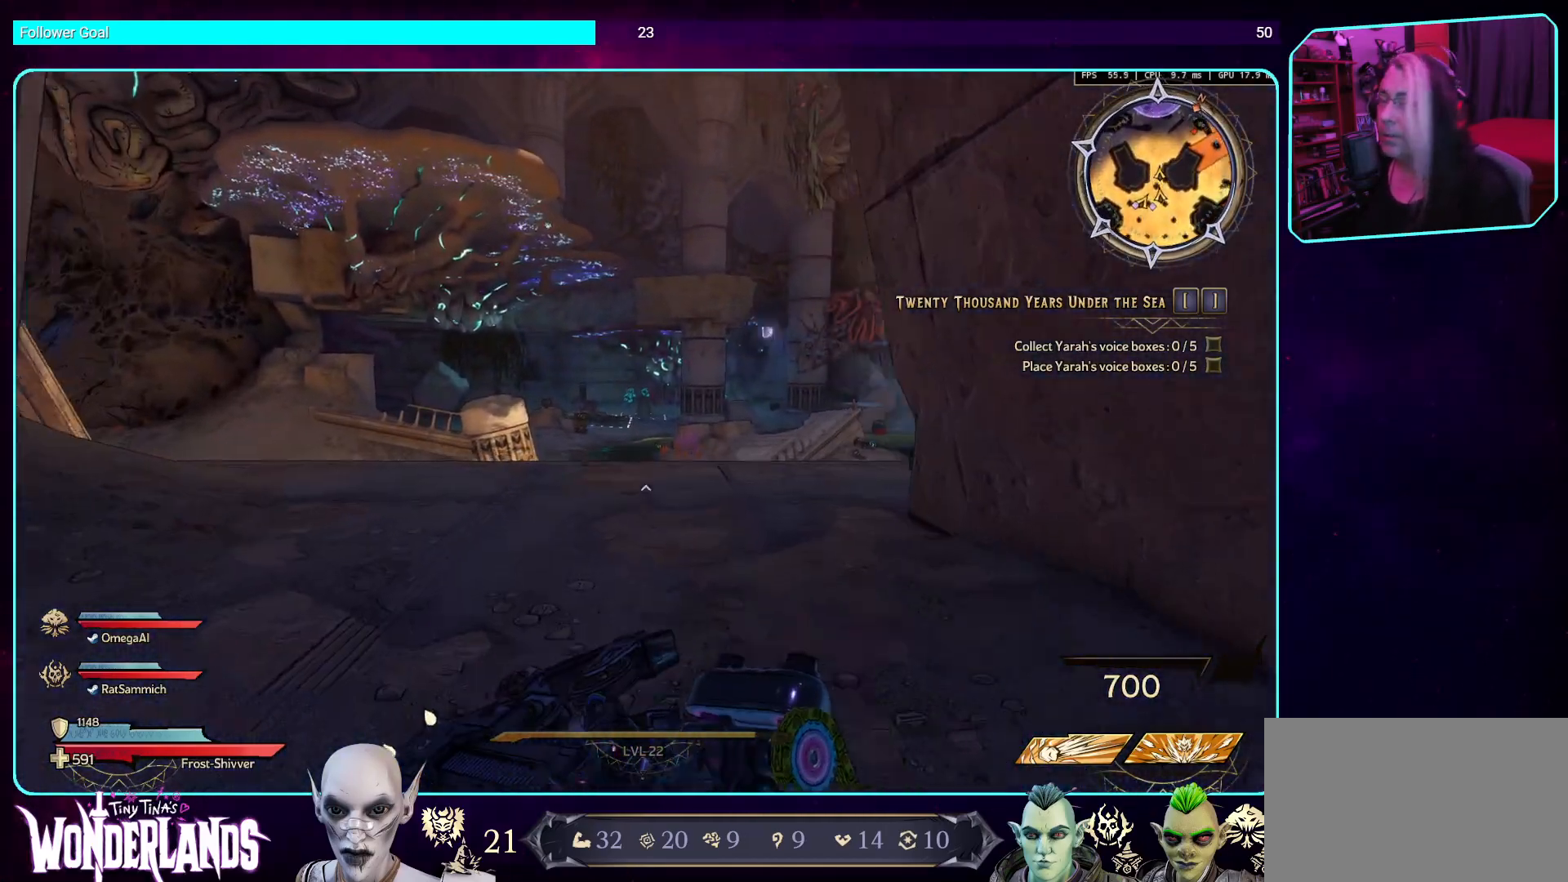
{"keys": [], "mouse": [], "events": [[353, "w", "up"]]}
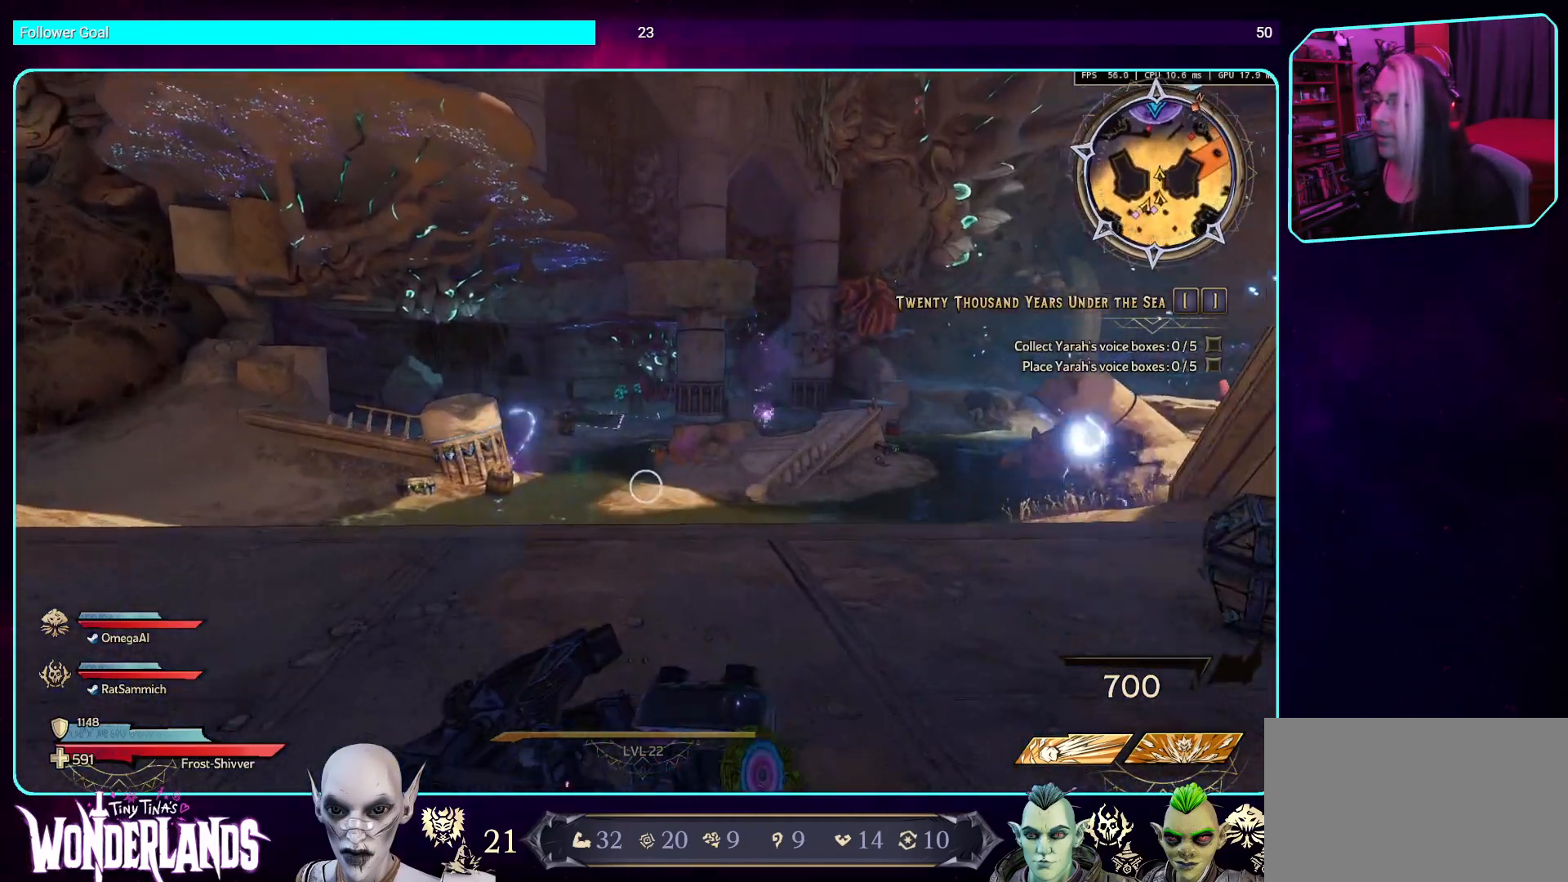
{"keys": ["w"], "mouse": [], "events": [[67, "a", "down"], [185, "w", "down"], [235, "a", "up"]]}
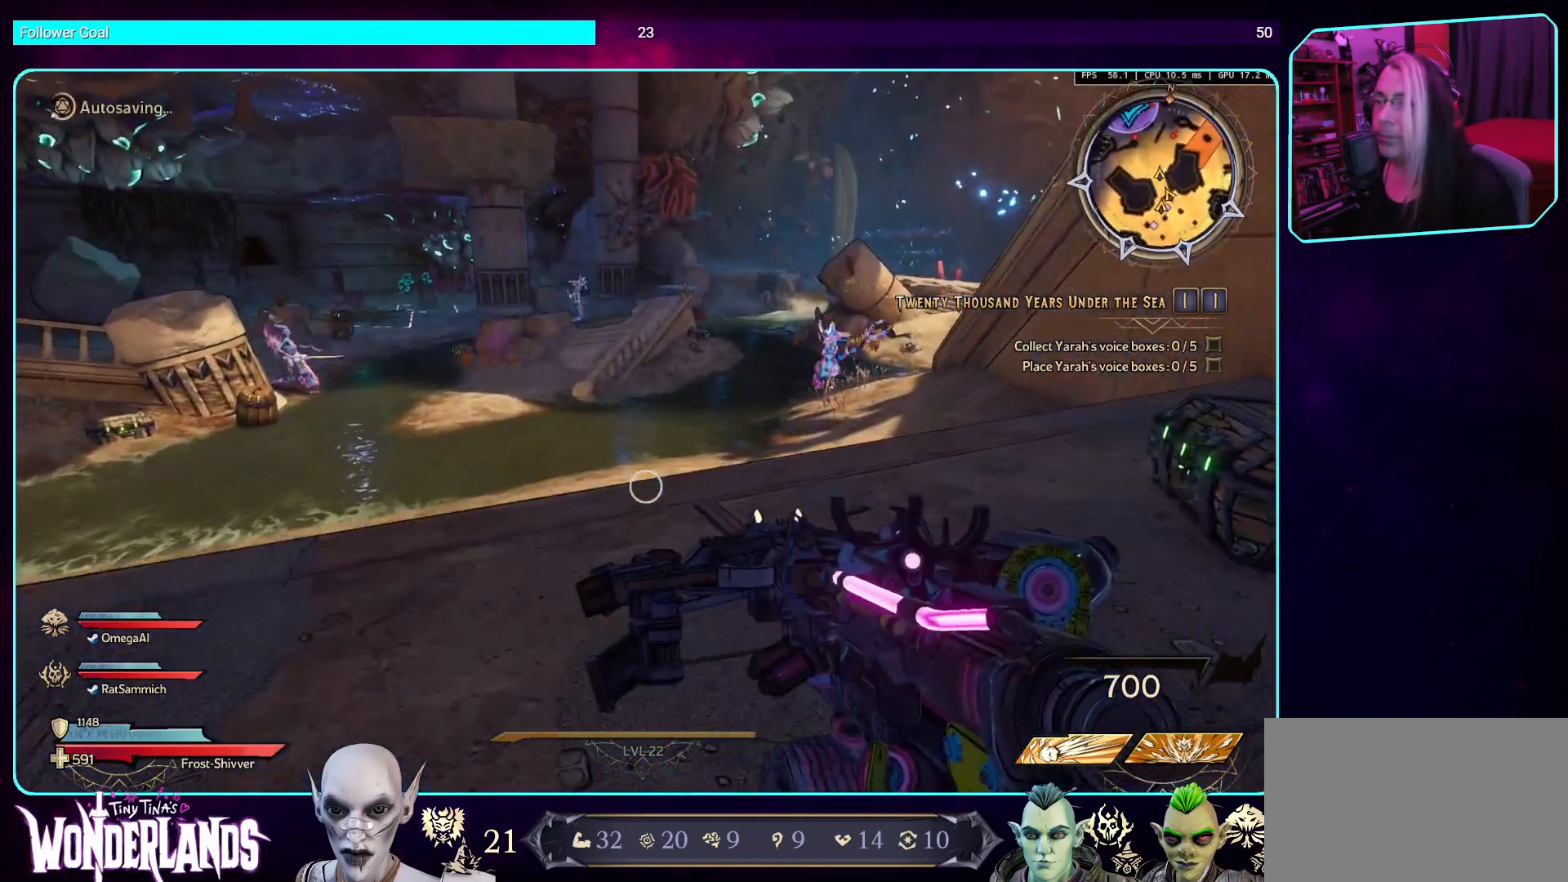
{"keys": [], "mouse": [], "events": [[453, "w", "up"]]}
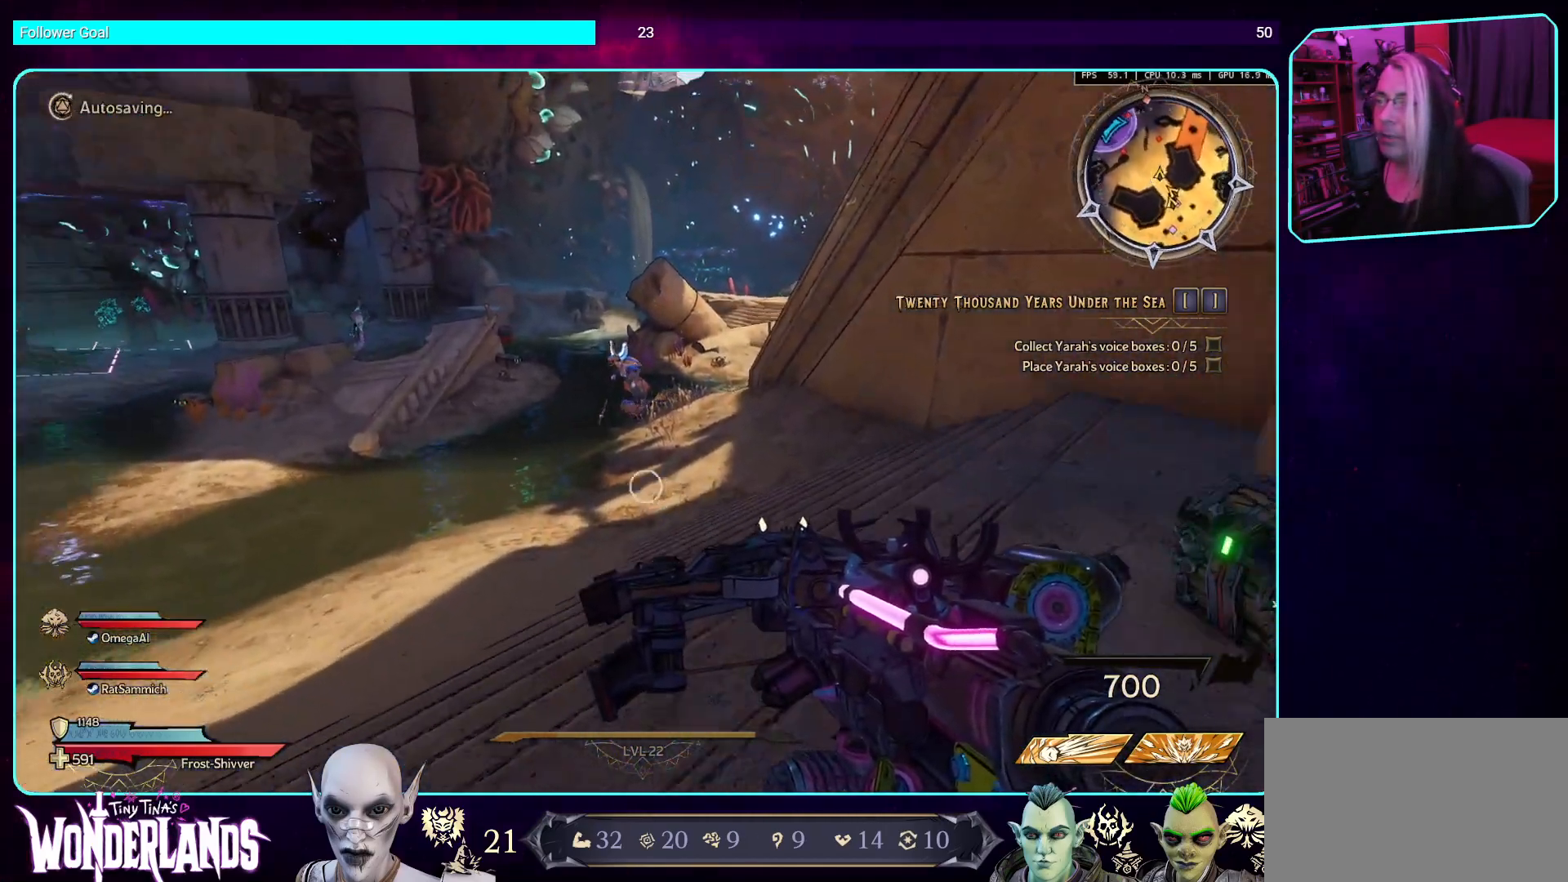
{"keys": ["w"], "mouse": [], "events": [[436, "w", "down"]]}
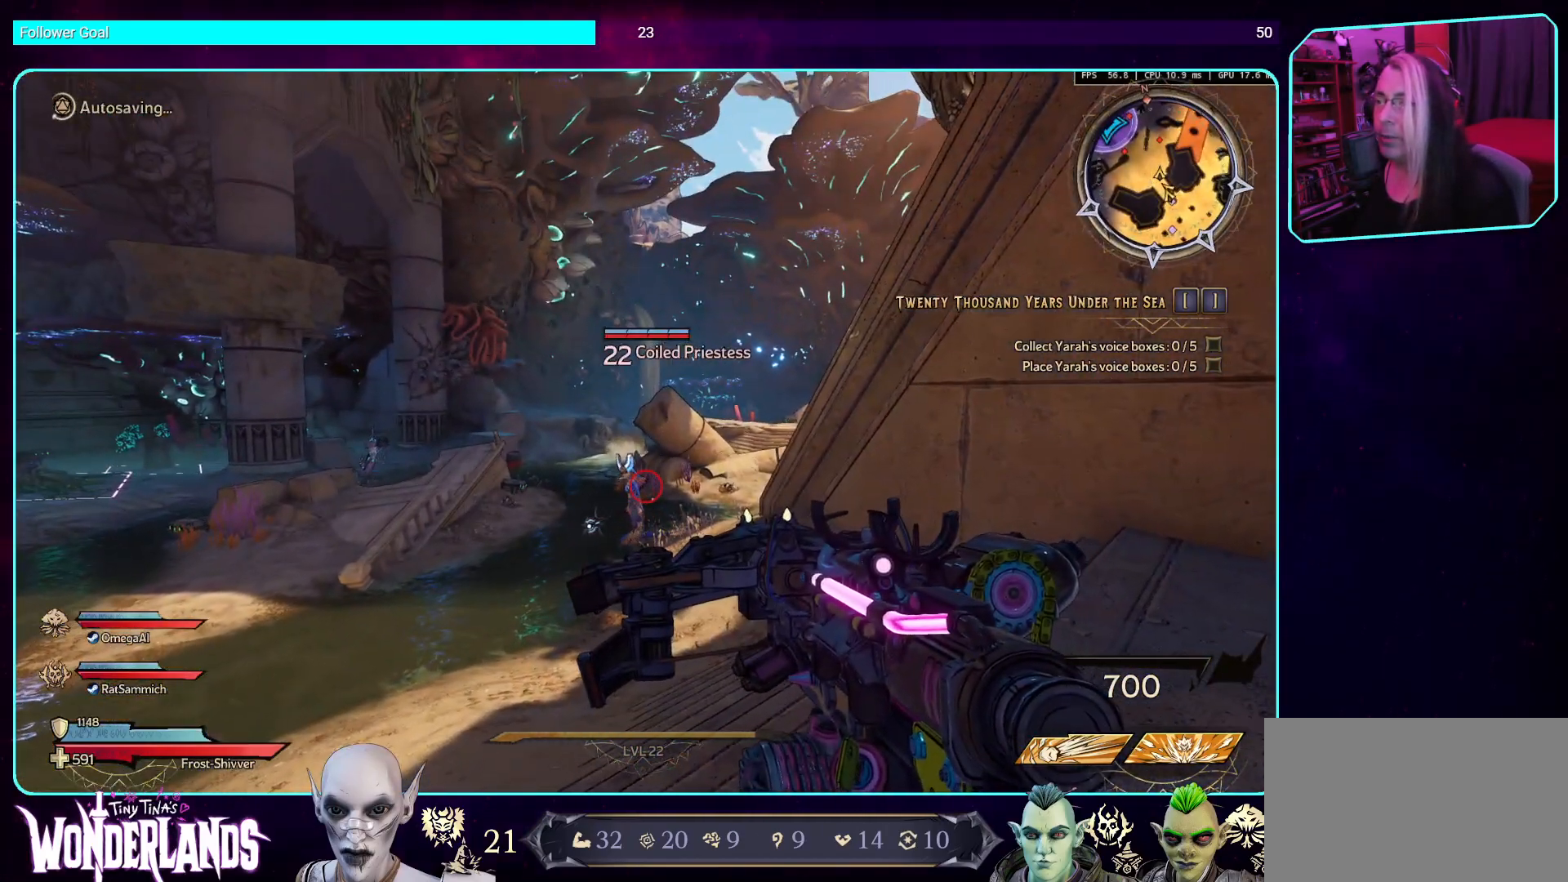
{"keys": ["shift", "w"], "mouse": [], "events": [[370, "shift", "down"]]}
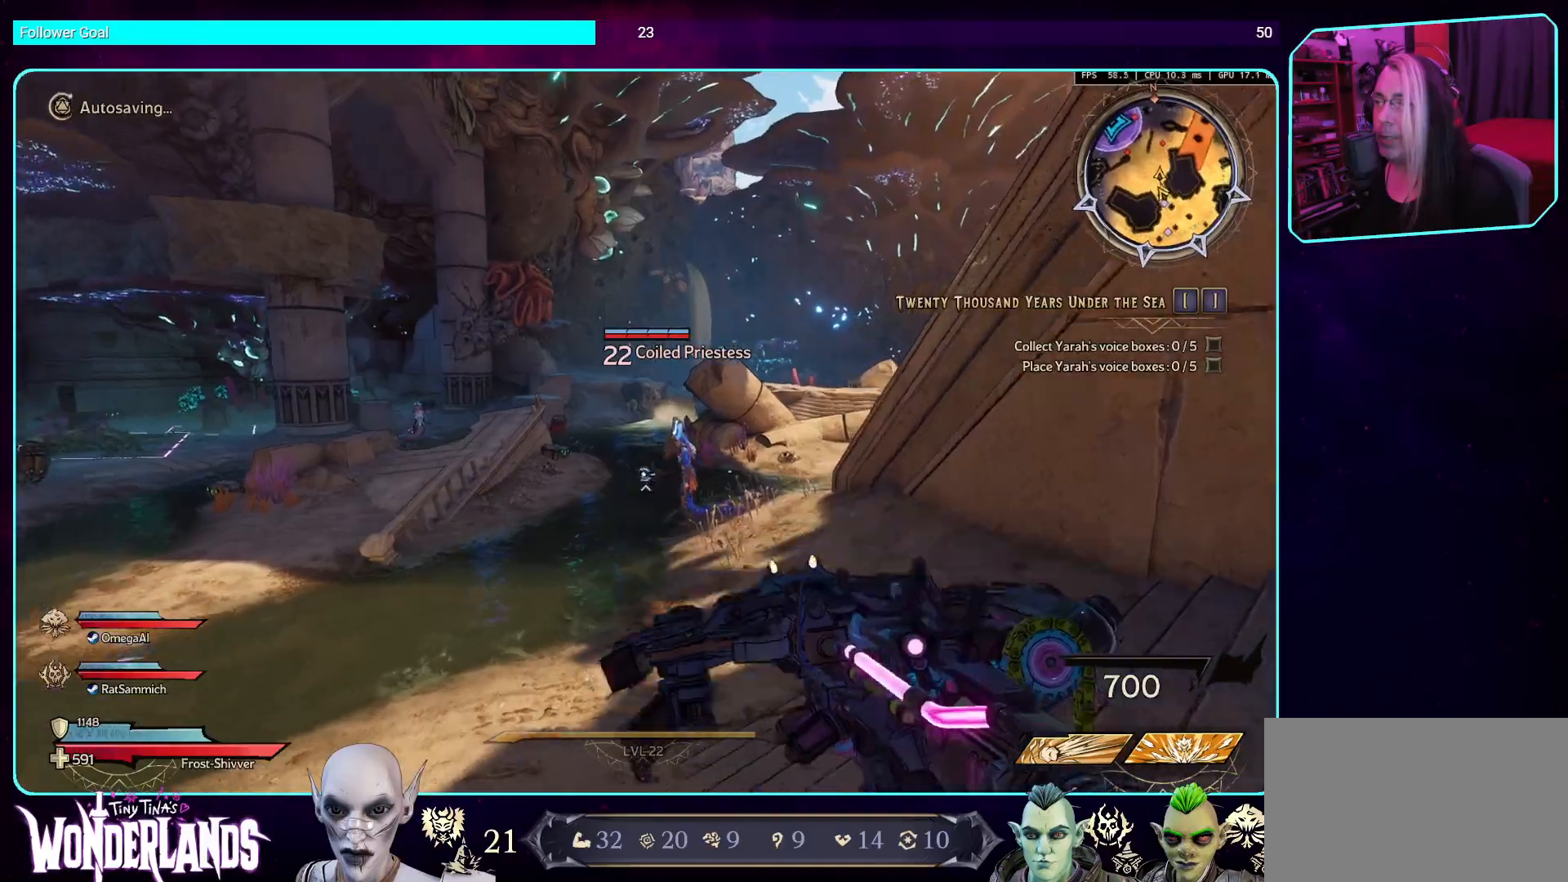
{"keys": ["w"], "mouse": [], "events": [[67, "shift", "up"], [84, "space", "down"], [235, "space", "up"]]}
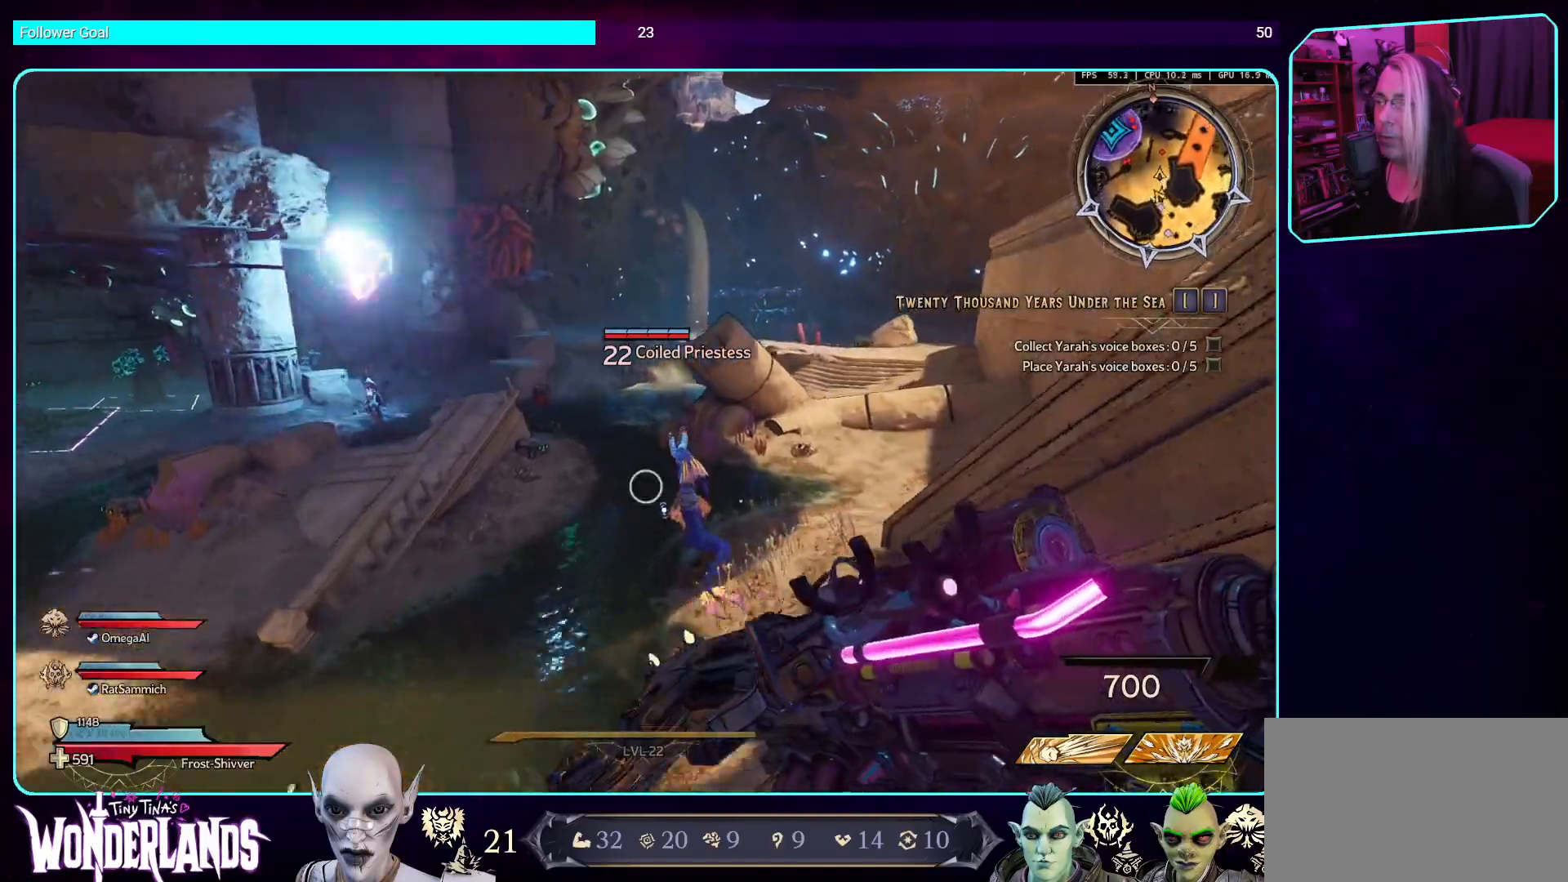
{"keys": ["w"], "mouse": ["left"], "events": [[386, "mouse_left", "down"]]}